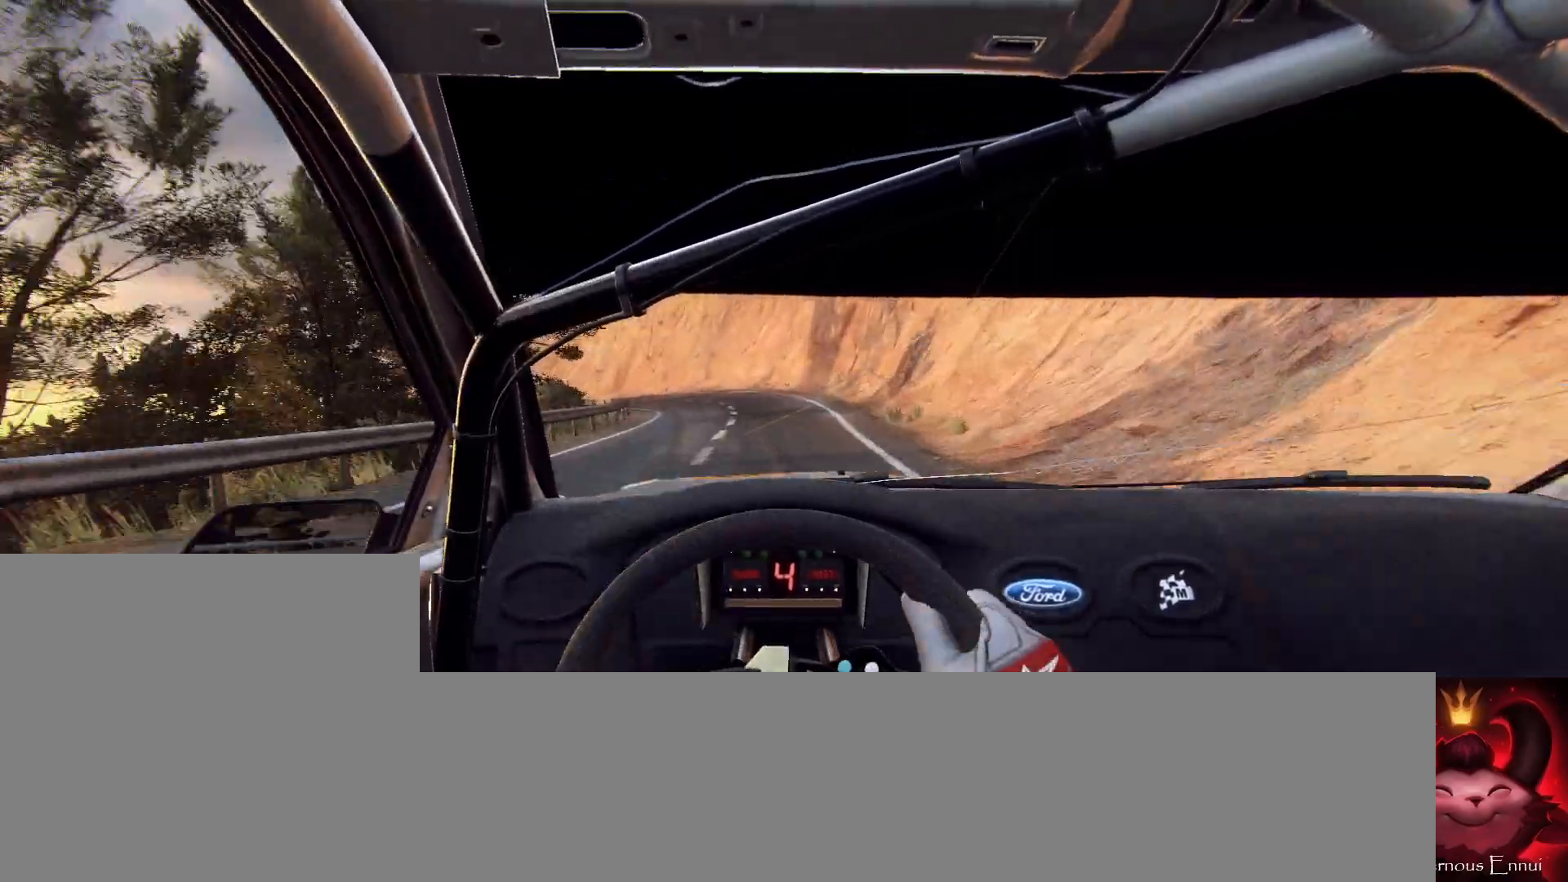
Gameplay with a controller (Xbox layout); each line is a JSON object with the inputs held at the frame after it. "events" lists button and stick changes between this image and that frame as [ms after this image, input, new state], when the widget could be followed in between.
{"buttons": [], "left_stick": "center", "right_stick": "up", "events": [[133, "L1", "up"], [167, "left_stick", "center"], [300, "left_stick", "left"], [433, "L2", "up"], [433, "left_stick", "center"]]}
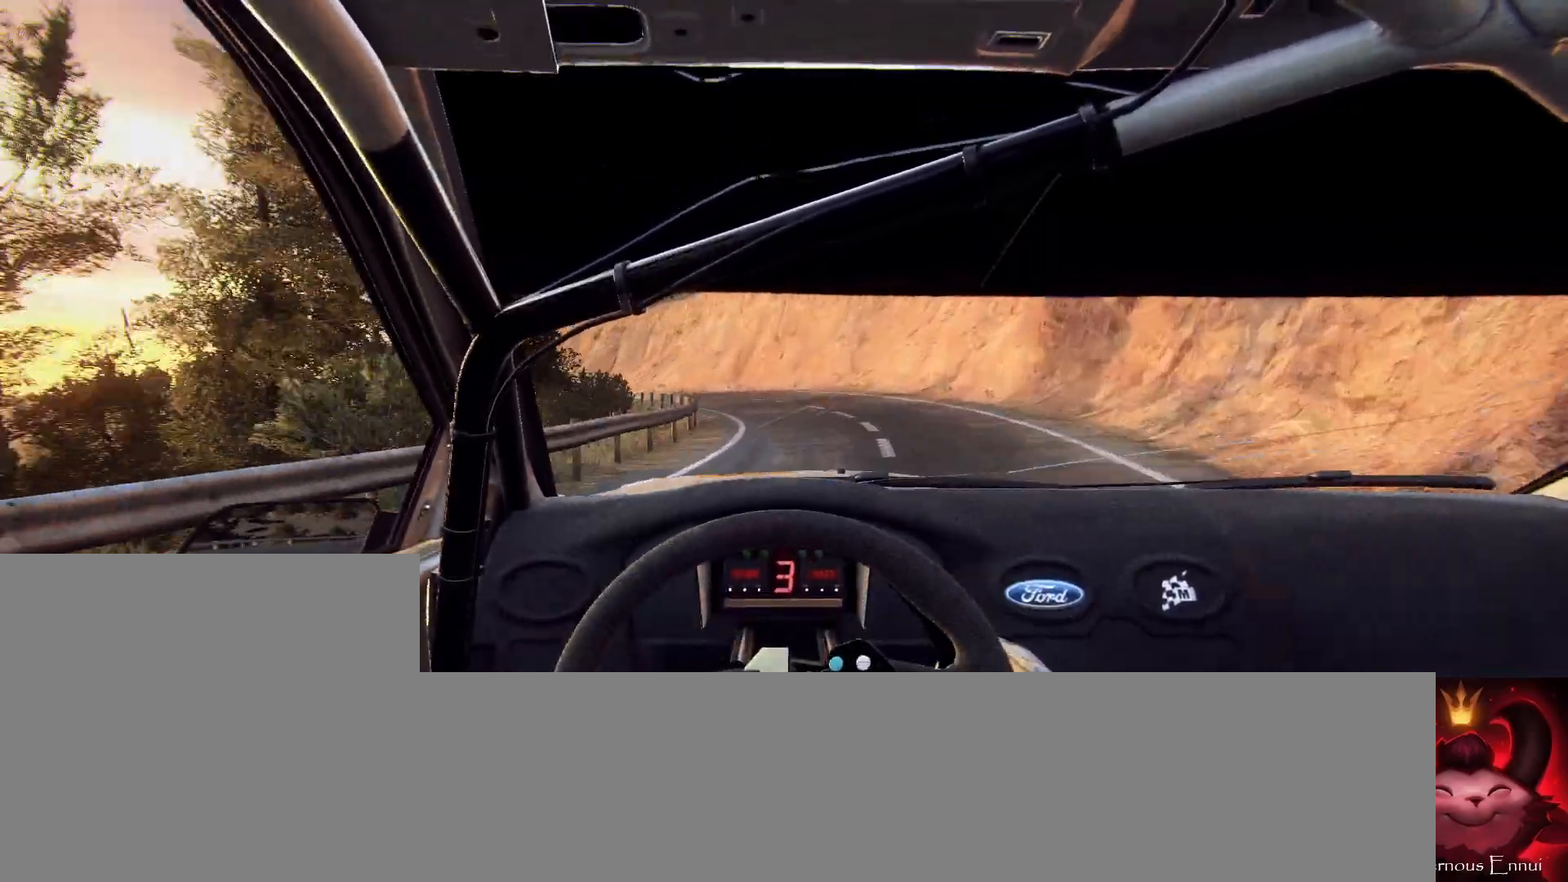
{"buttons": ["L2"], "left_stick": "left", "right_stick": "up", "events": [[133, "L2", "down"], [133, "left_stick", "left"]]}
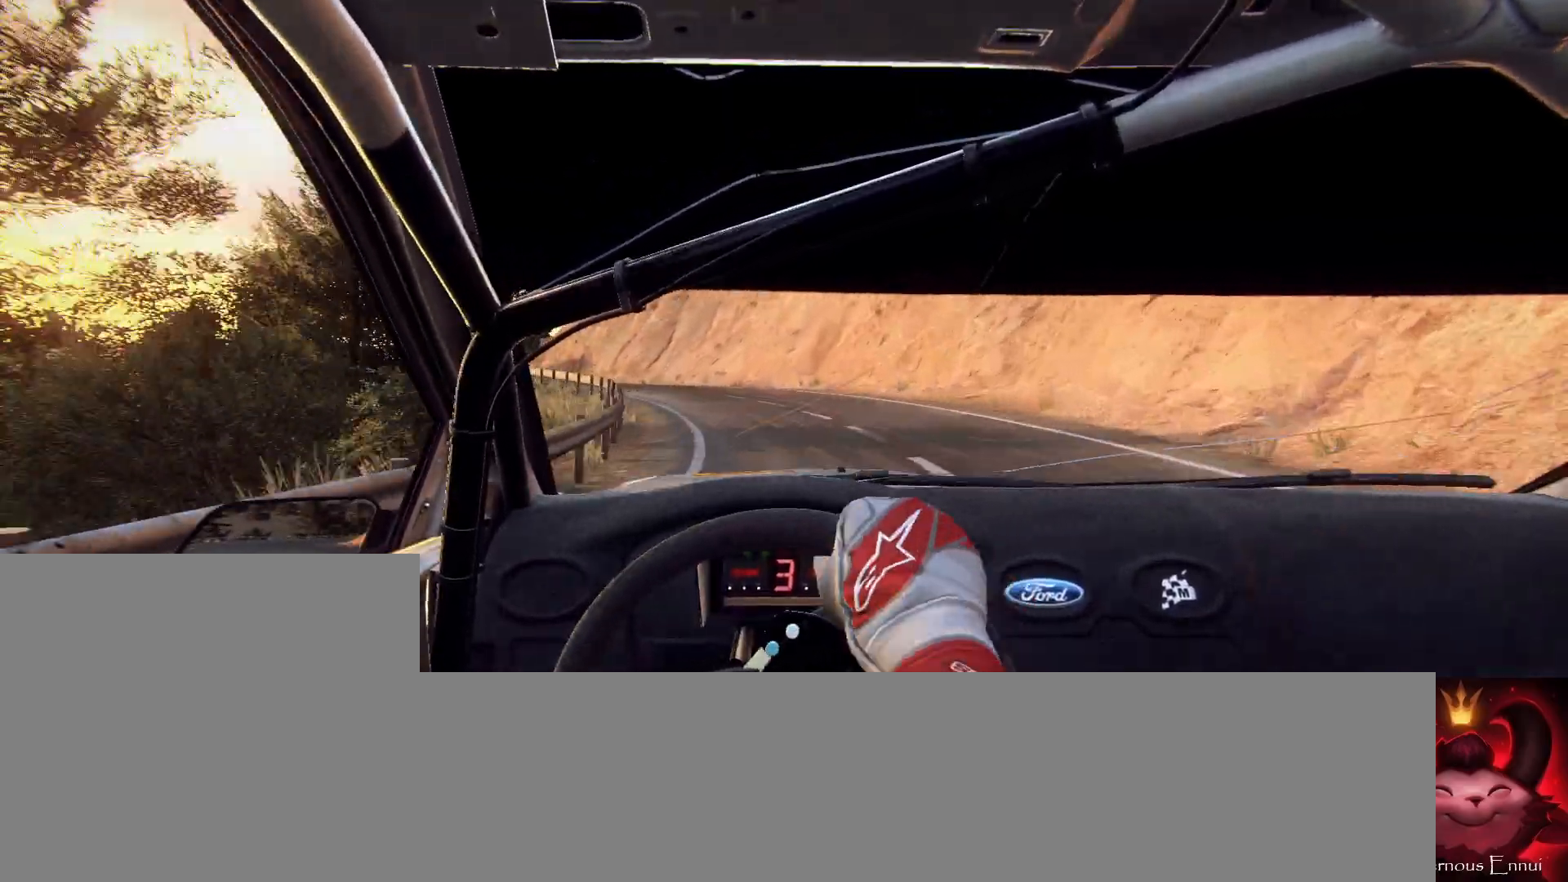
{"buttons": [], "left_stick": "center", "right_stick": "up", "events": [[100, "L2", "up"], [133, "left_stick", "center"], [267, "left_stick", "left"], [467, "left_stick", "center"]]}
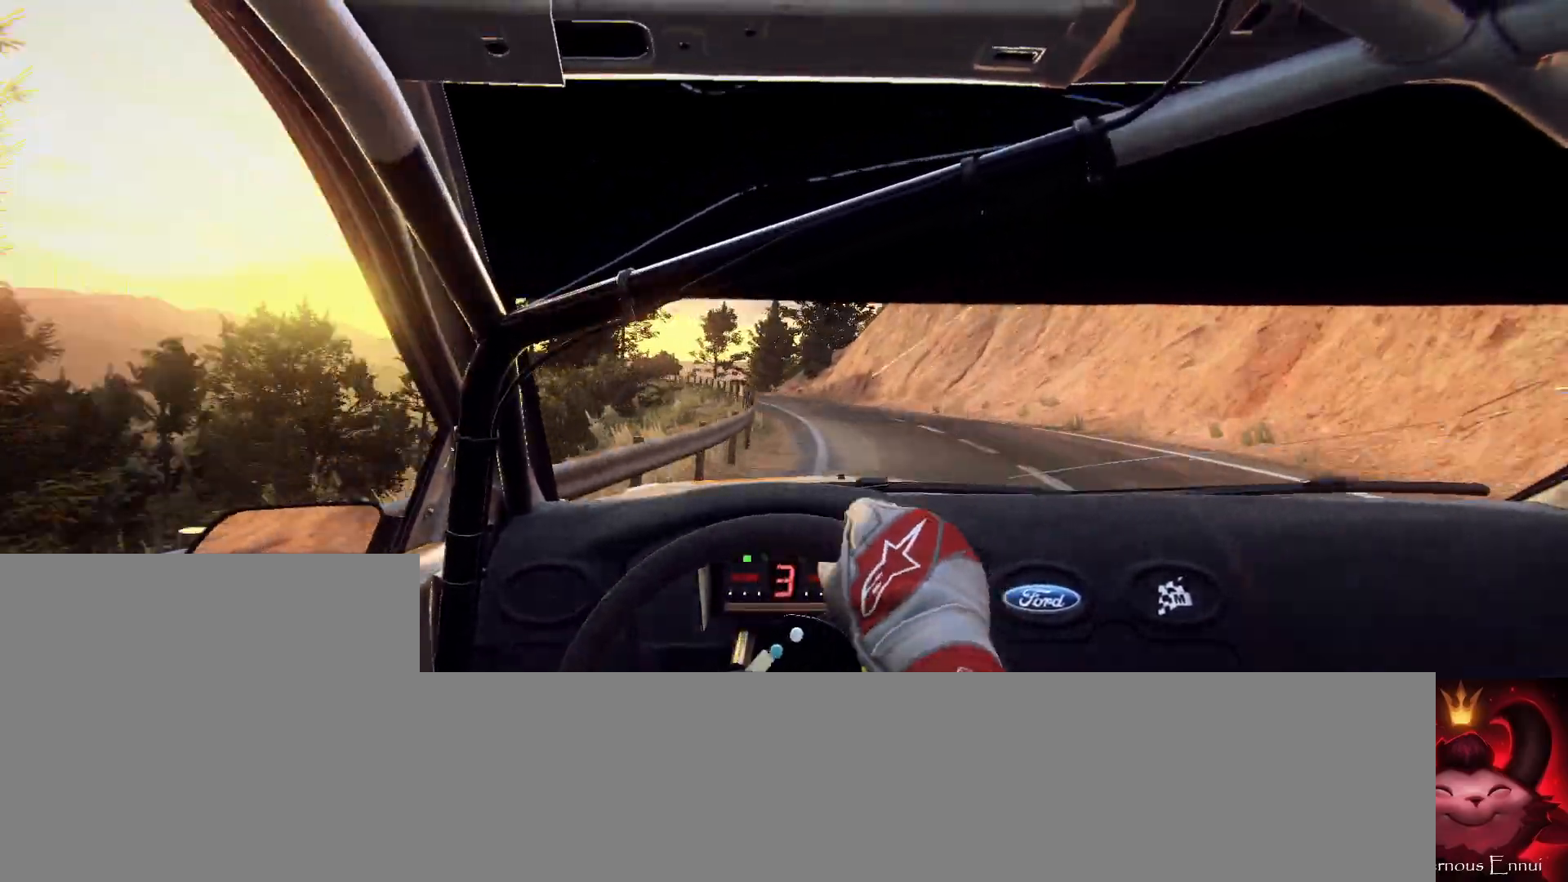
{"buttons": [], "left_stick": "right", "right_stick": "up", "events": [[67, "left_stick", "left"], [167, "left_stick", "center"], [367, "left_stick", "right"]]}
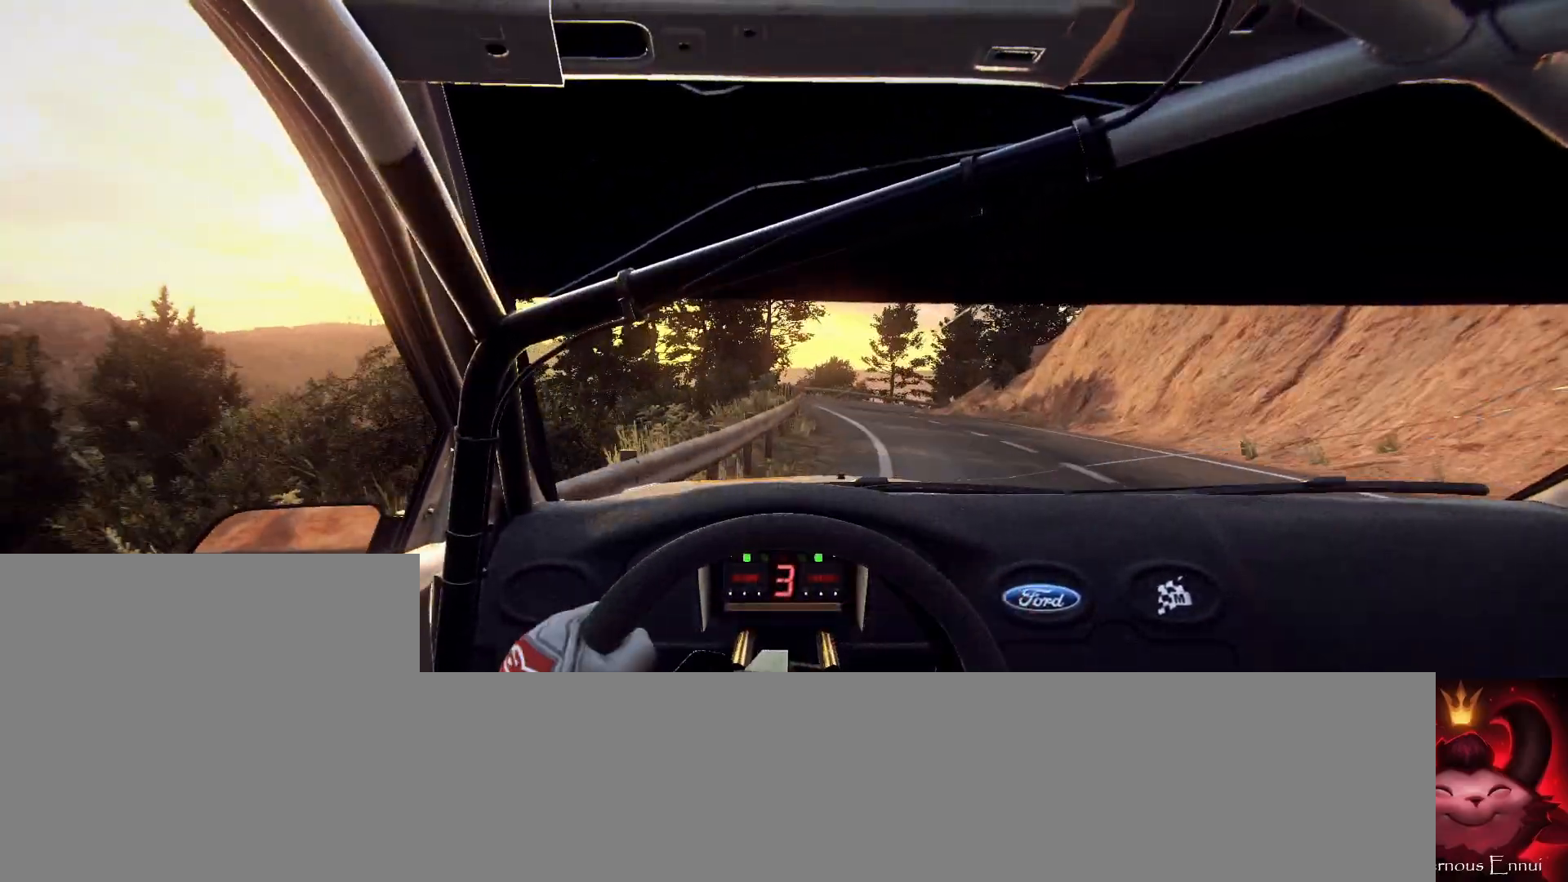
{"buttons": [], "left_stick": "center", "right_stick": "up", "events": [[67, "left_stick", "center"], [167, "left_stick", "down-left"], [300, "left_stick", "center"]]}
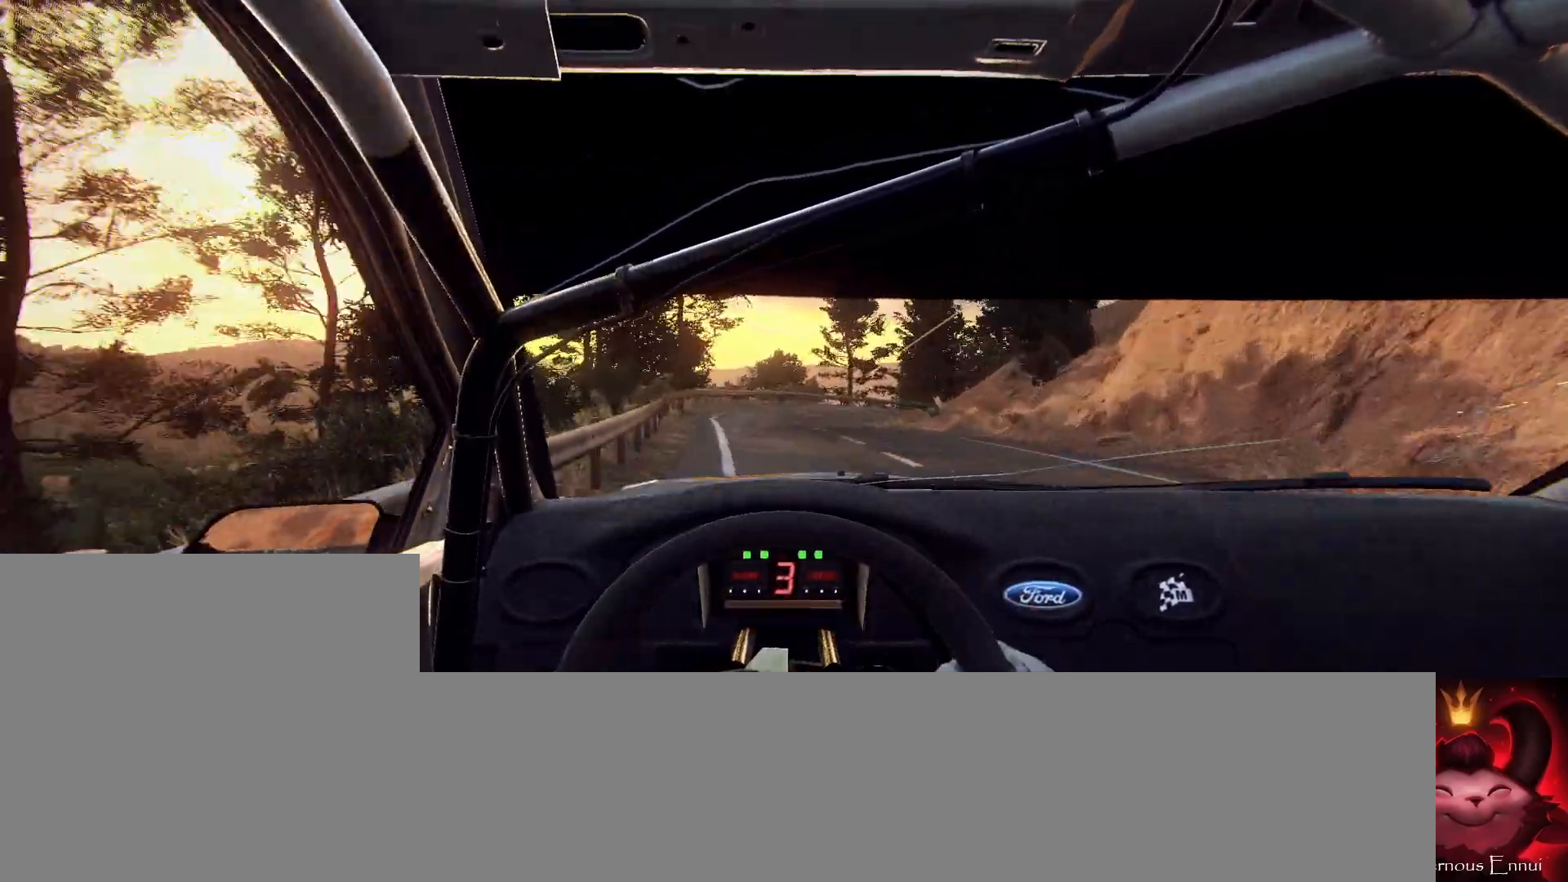
{"buttons": ["L2"], "left_stick": "right", "right_stick": "up", "events": [[33, "left_stick", "right"], [167, "L2", "down"], [333, "L2", "up"], [367, "left_stick", "center"], [433, "L2", "down"], [500, "left_stick", "right"]]}
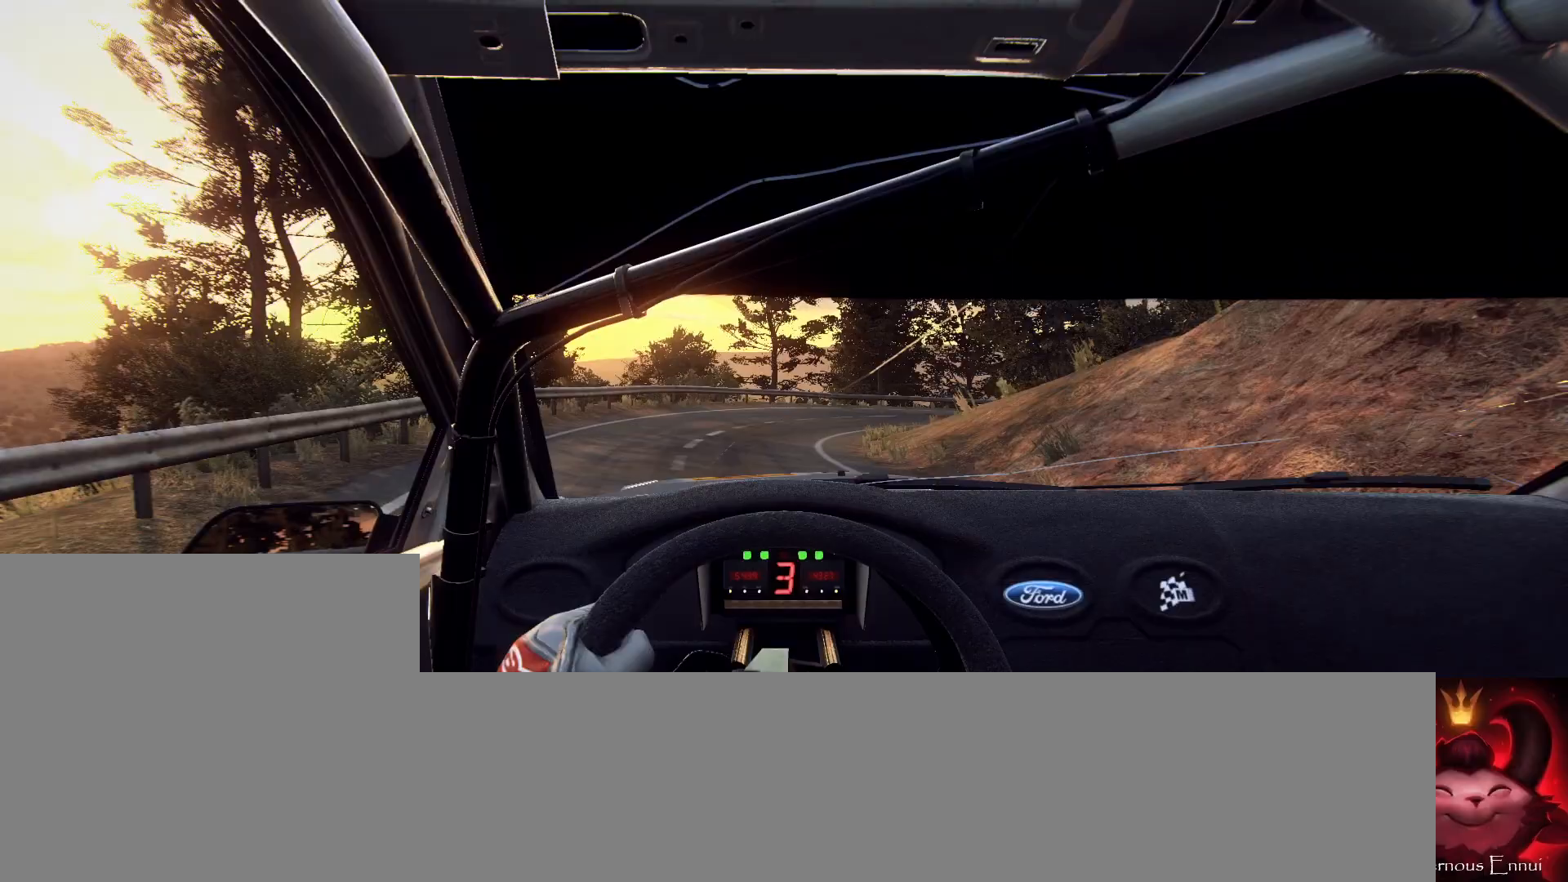
{"buttons": ["L2"], "left_stick": "right", "right_stick": "up", "events": [[200, "L1", "down"], [333, "L1", "up"]]}
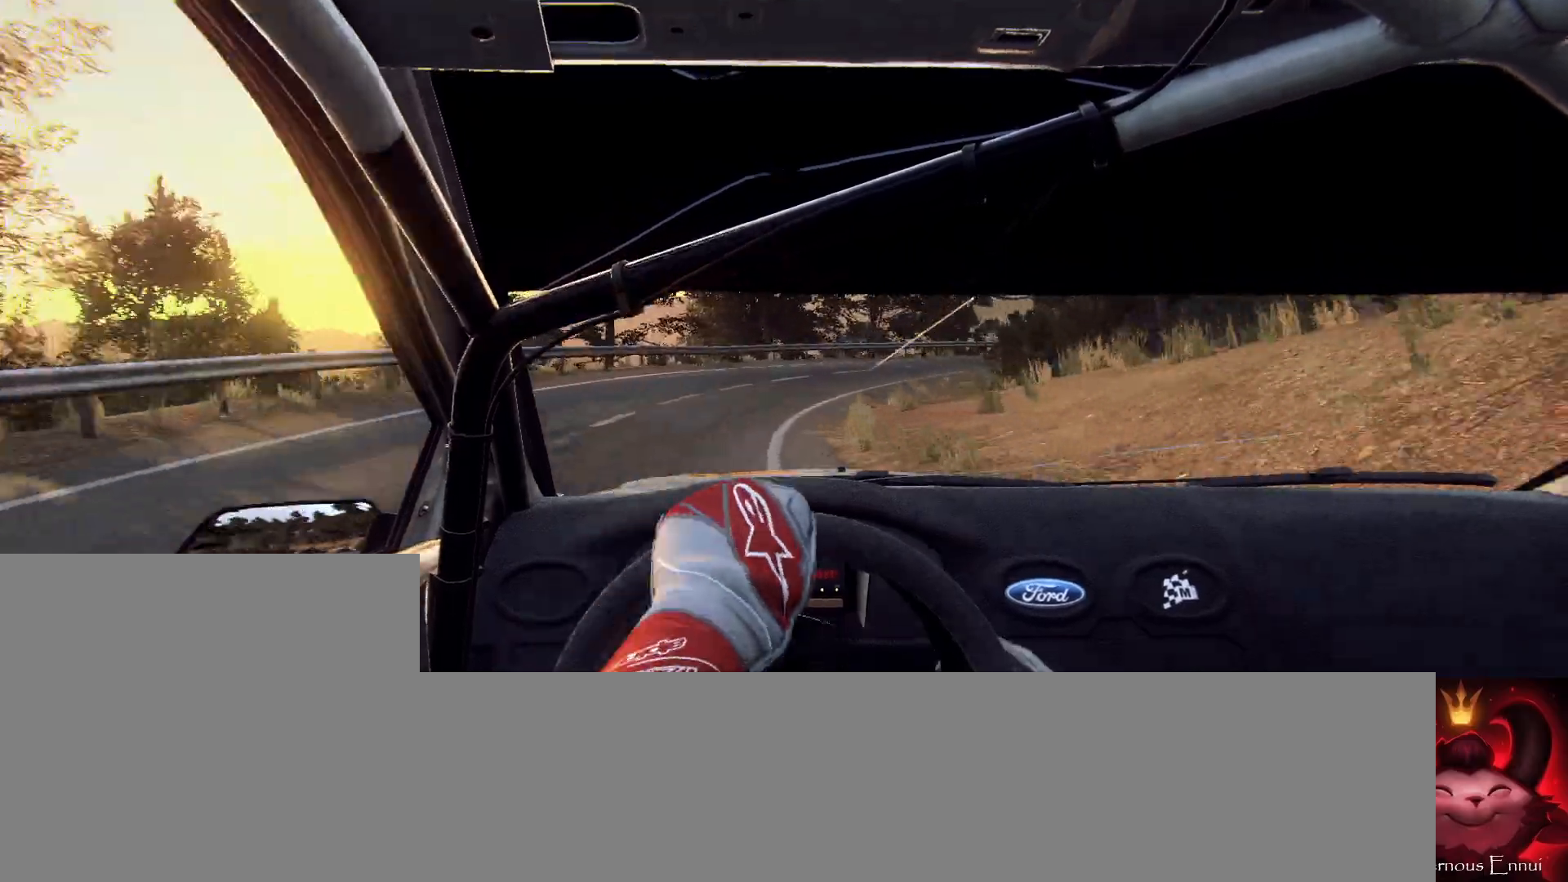
{"buttons": ["L2"], "left_stick": "right", "right_stick": "up", "events": [[300, "L2", "up"], [367, "left_stick", "center"], [467, "L2", "down"], [467, "left_stick", "right"]]}
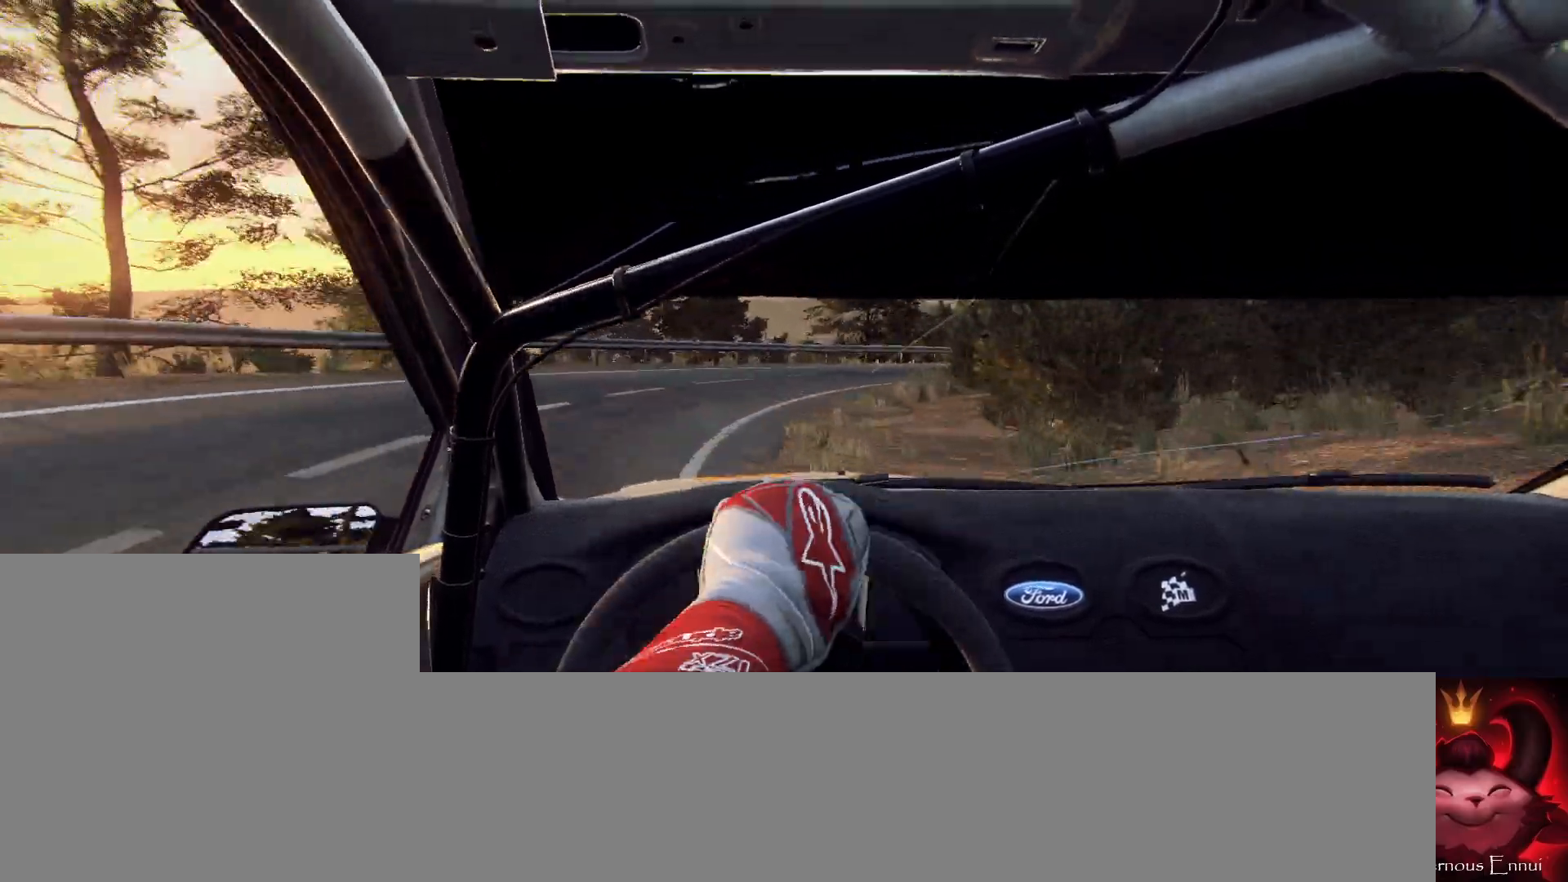
{"buttons": ["L2"], "left_stick": "right", "right_stick": "up", "events": []}
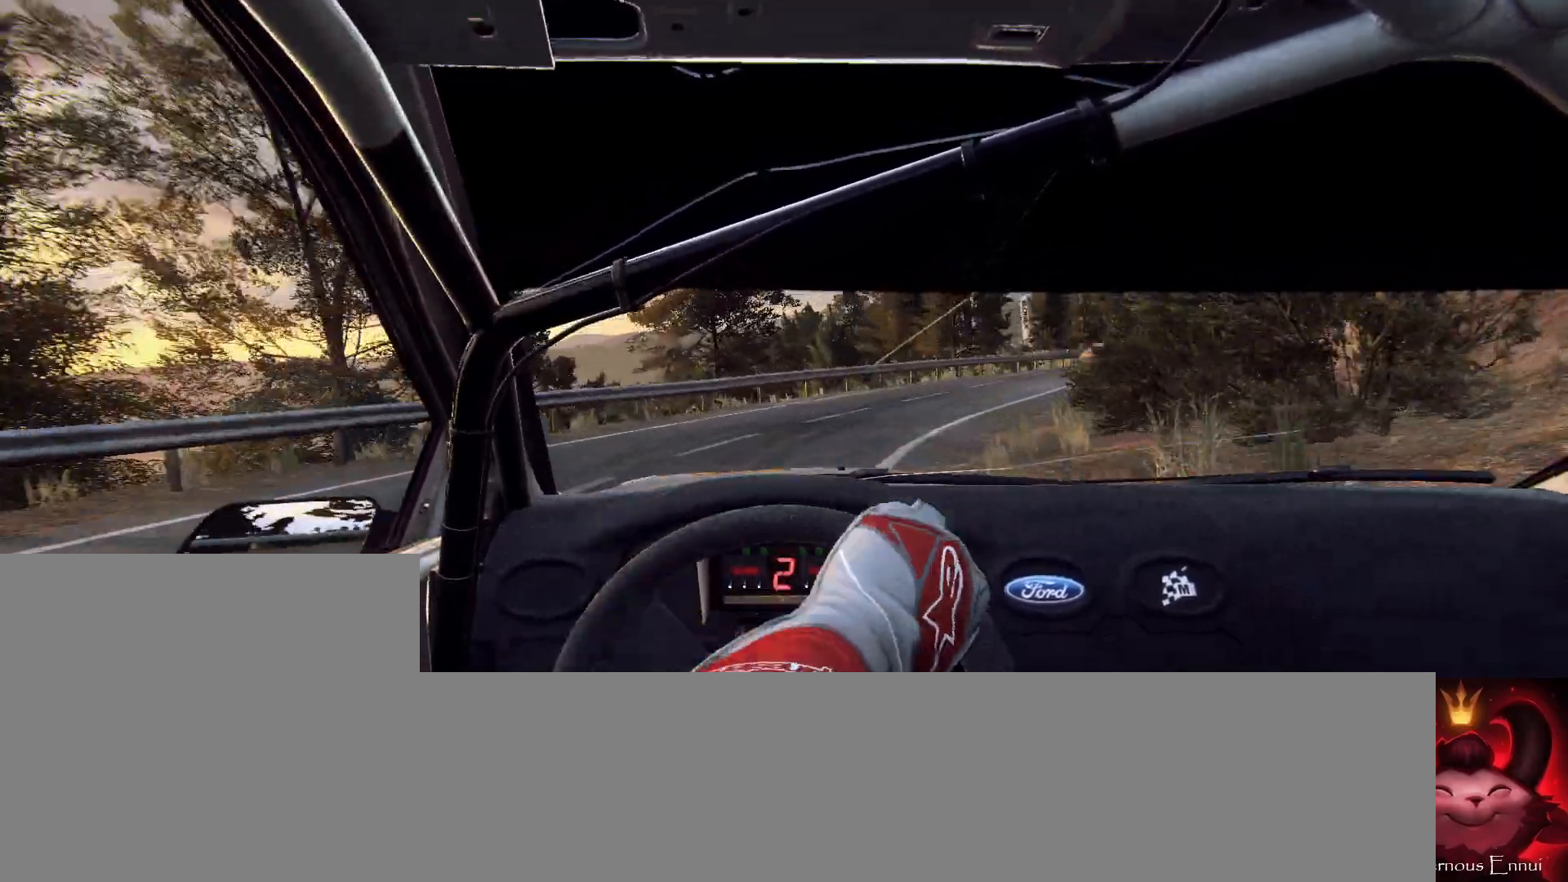
{"buttons": [], "left_stick": "right", "right_stick": "up", "events": [[133, "L2", "up"]]}
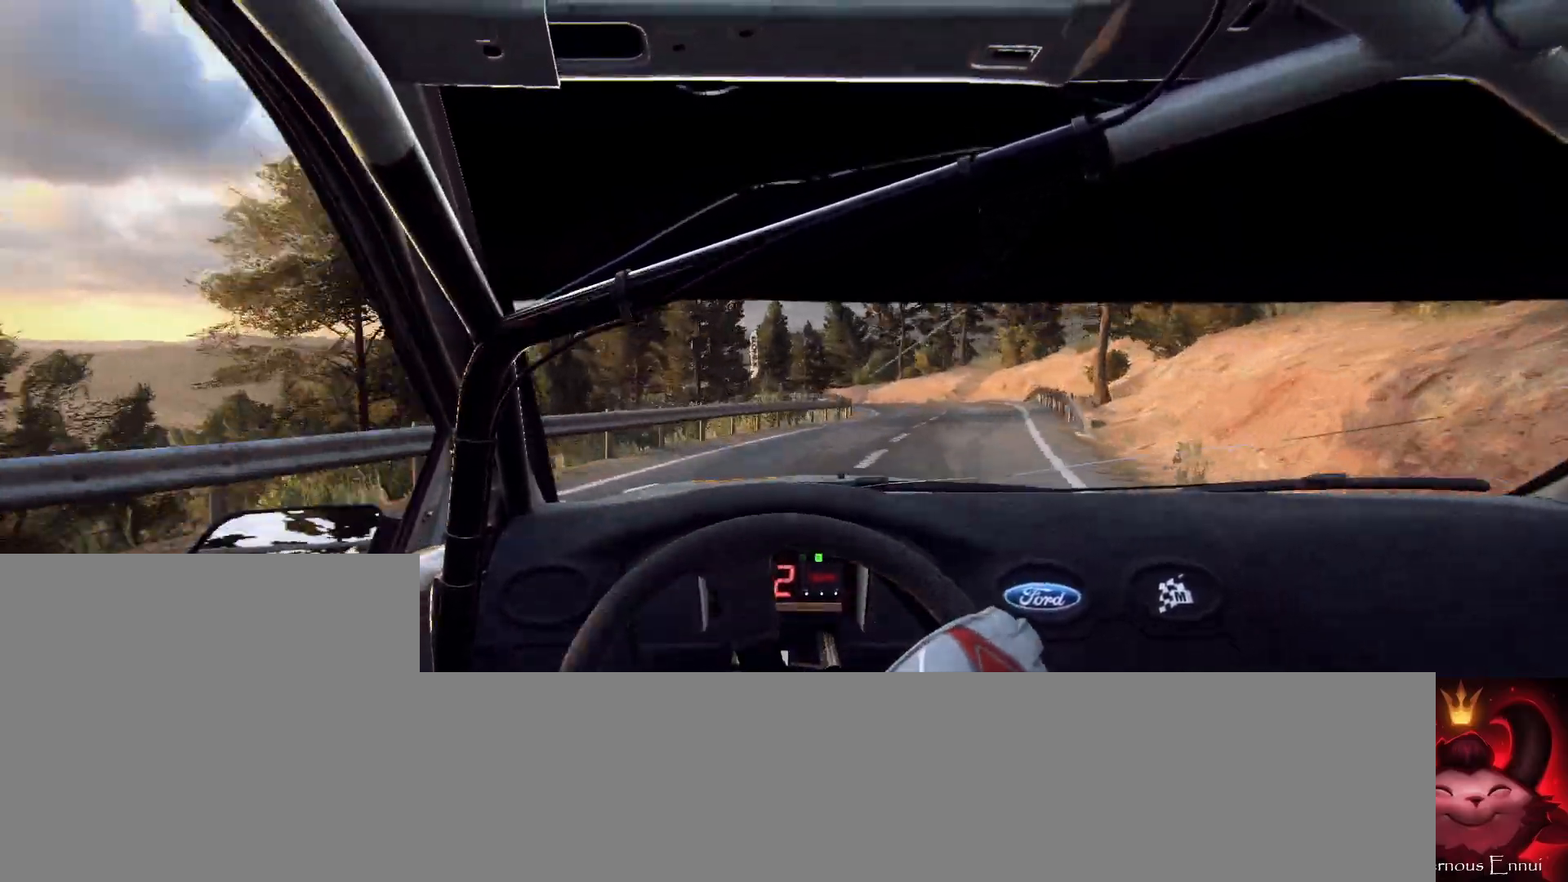
{"buttons": [], "left_stick": "left", "right_stick": "up", "events": [[100, "left_stick", "center"], [200, "left_stick", "left"]]}
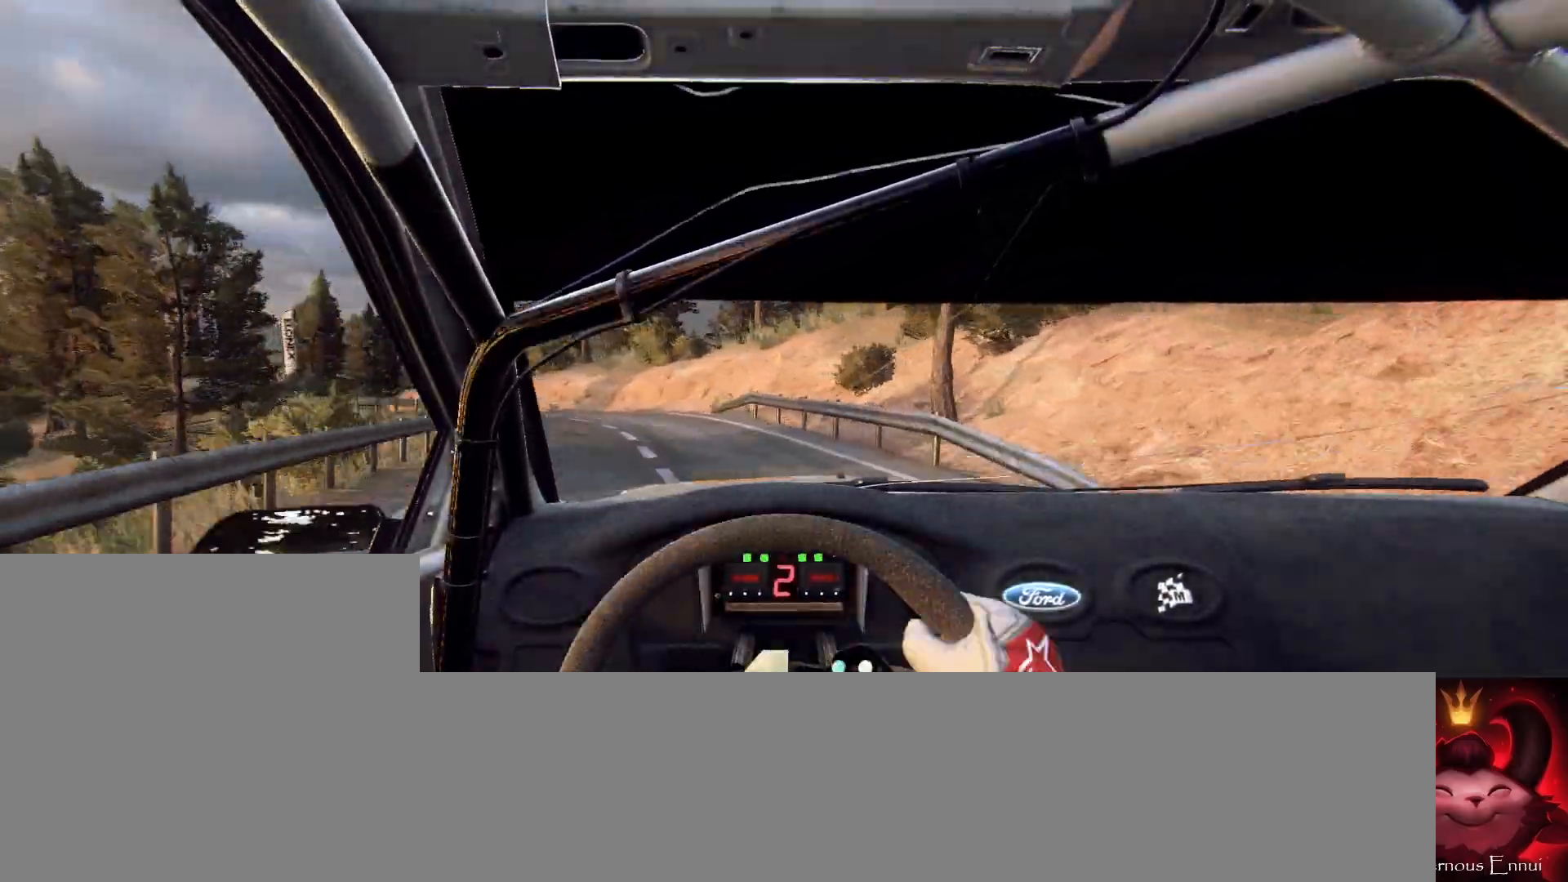
{"buttons": ["L2"], "left_stick": "left", "right_stick": "up", "events": [[67, "left_stick", "center"], [167, "left_stick", "left"], [200, "L2", "down"]]}
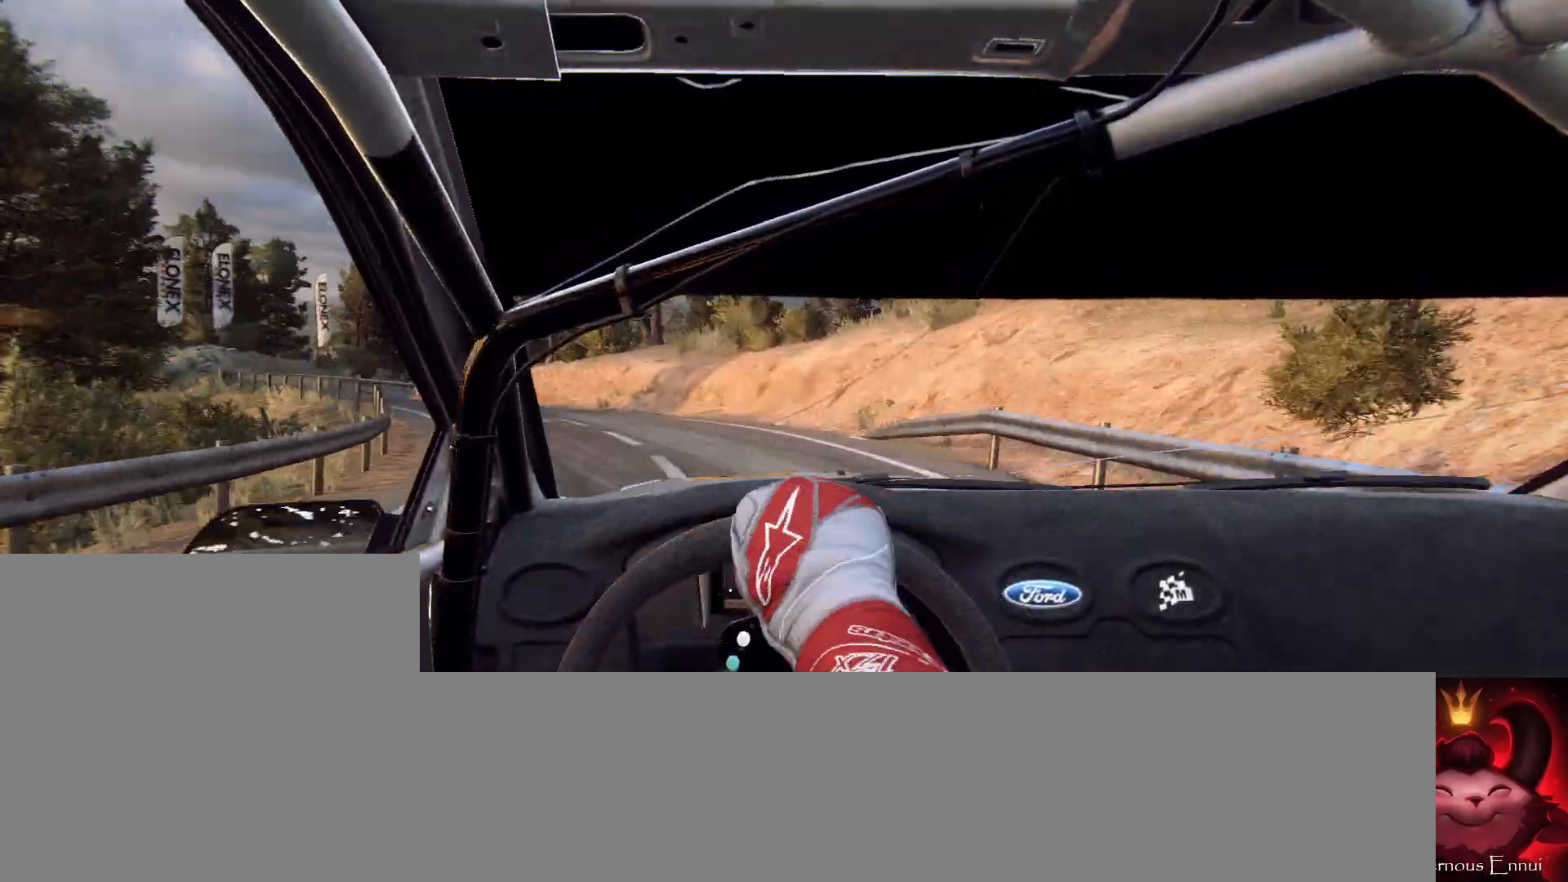
{"buttons": [], "left_stick": "left", "right_stick": "up", "events": [[267, "L2", "up"], [300, "left_stick", "center"], [433, "left_stick", "left"]]}
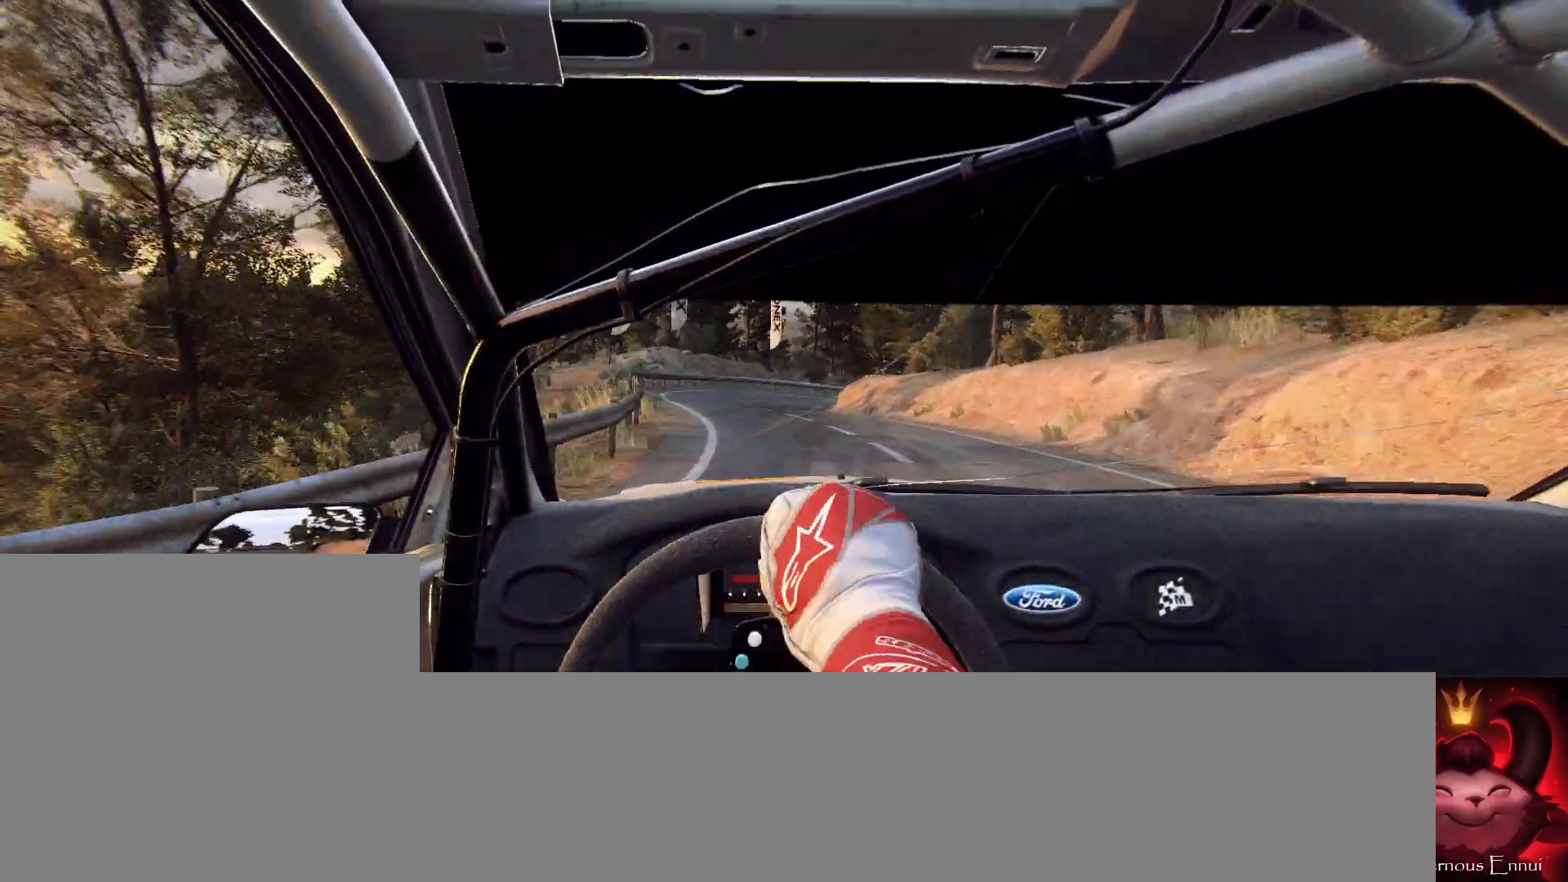
{"buttons": [], "left_stick": "right", "right_stick": "up", "events": [[67, "left_stick", "center"], [433, "left_stick", "right"]]}
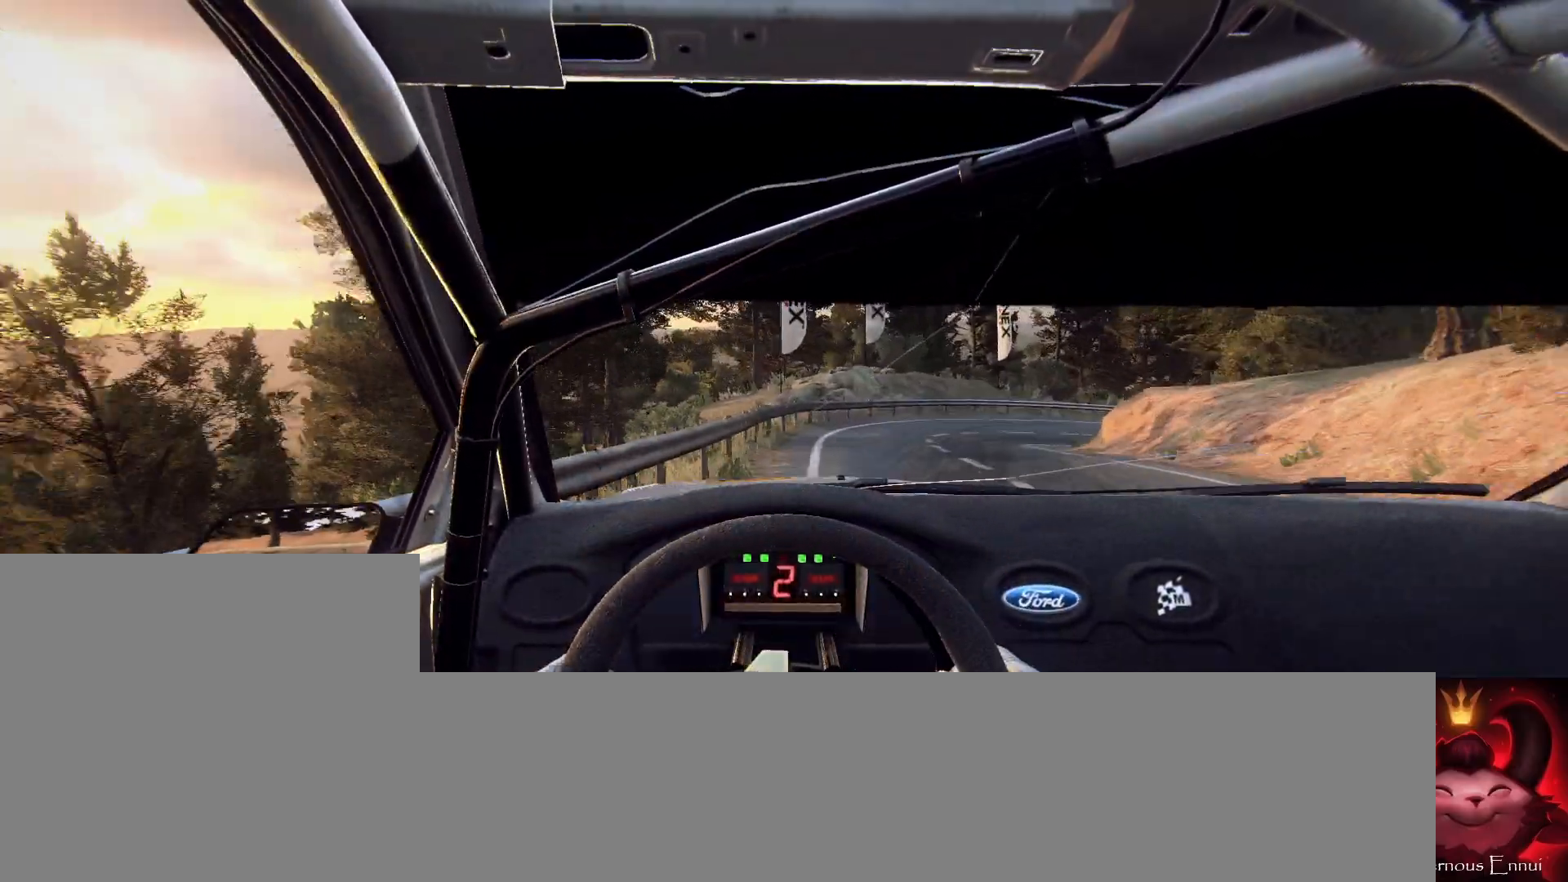
{"buttons": ["L2"], "left_stick": "right", "right_stick": "up", "events": [[300, "L2", "down"]]}
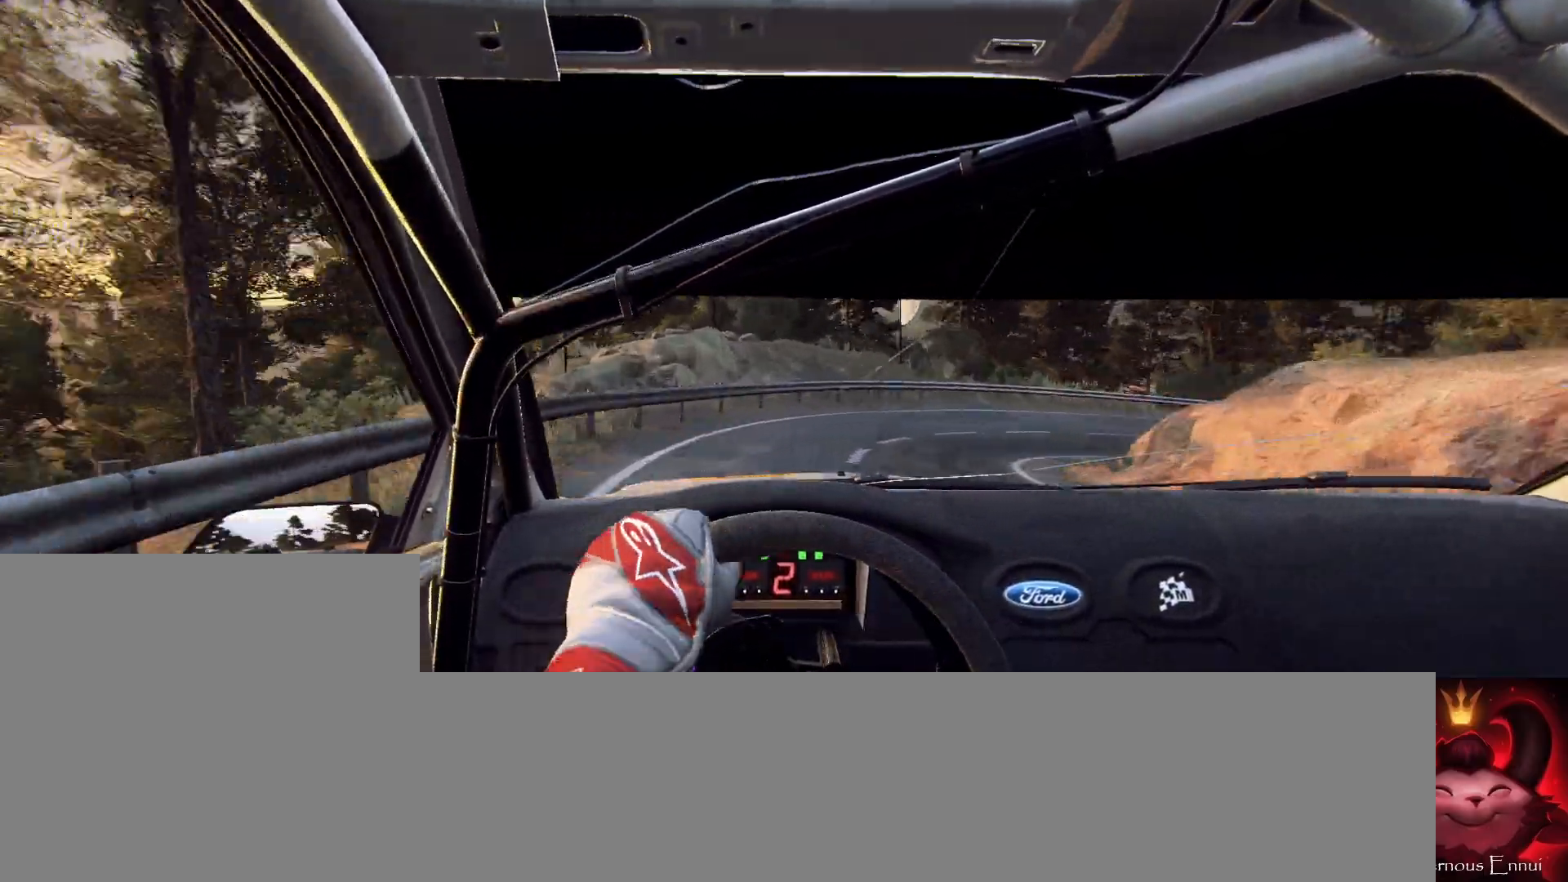
{"buttons": ["L2"], "left_stick": "right", "right_stick": "up", "events": []}
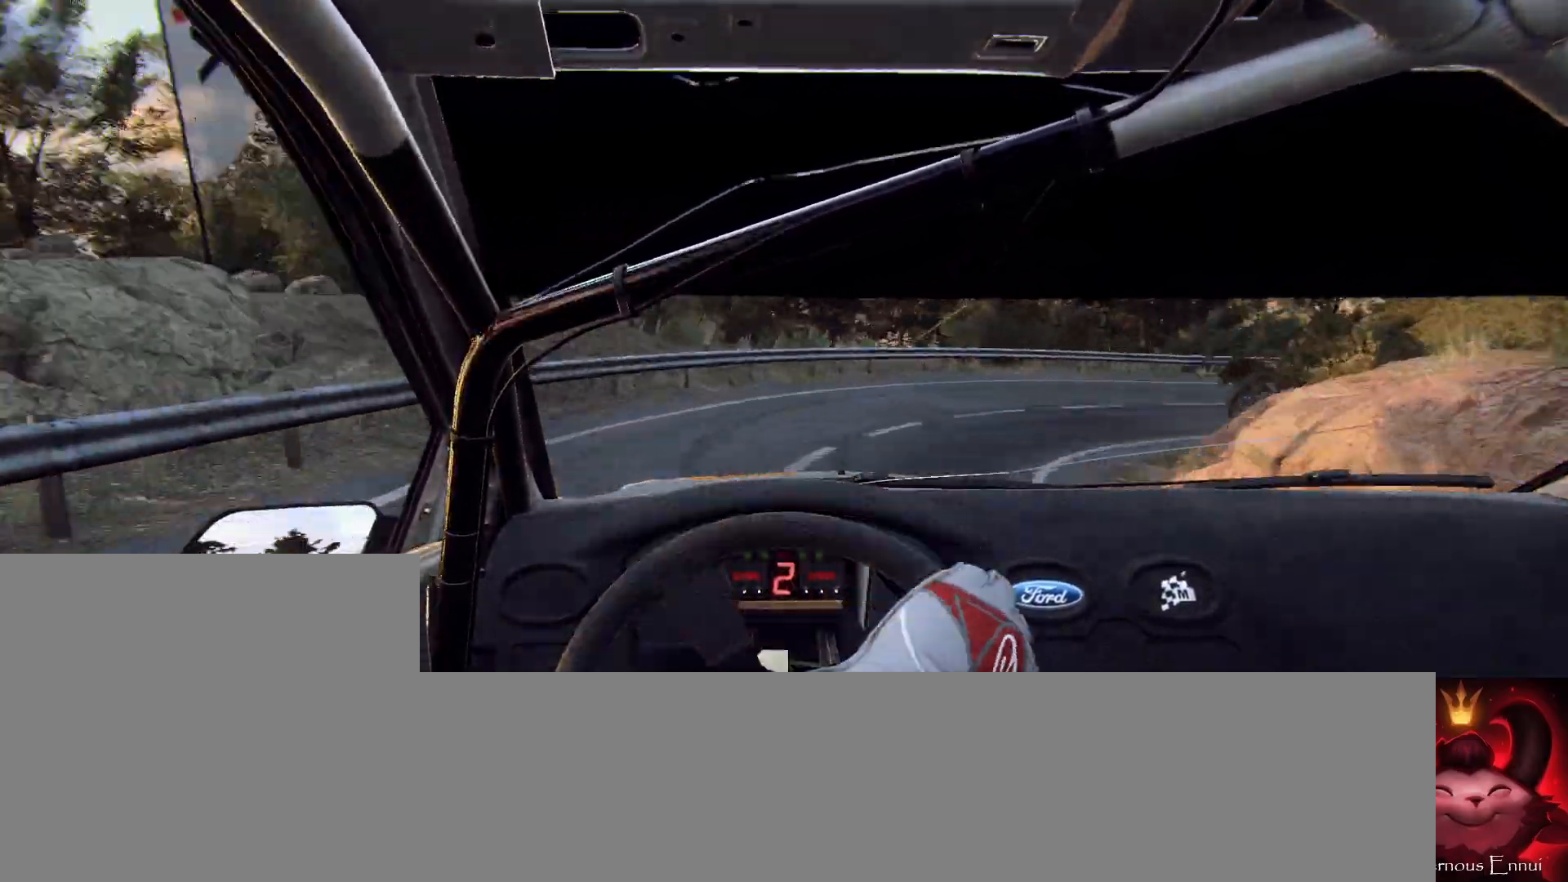
{"buttons": ["L2"], "left_stick": "right", "right_stick": "up", "events": [[367, "L1", "down"], [500, "L1", "up"]]}
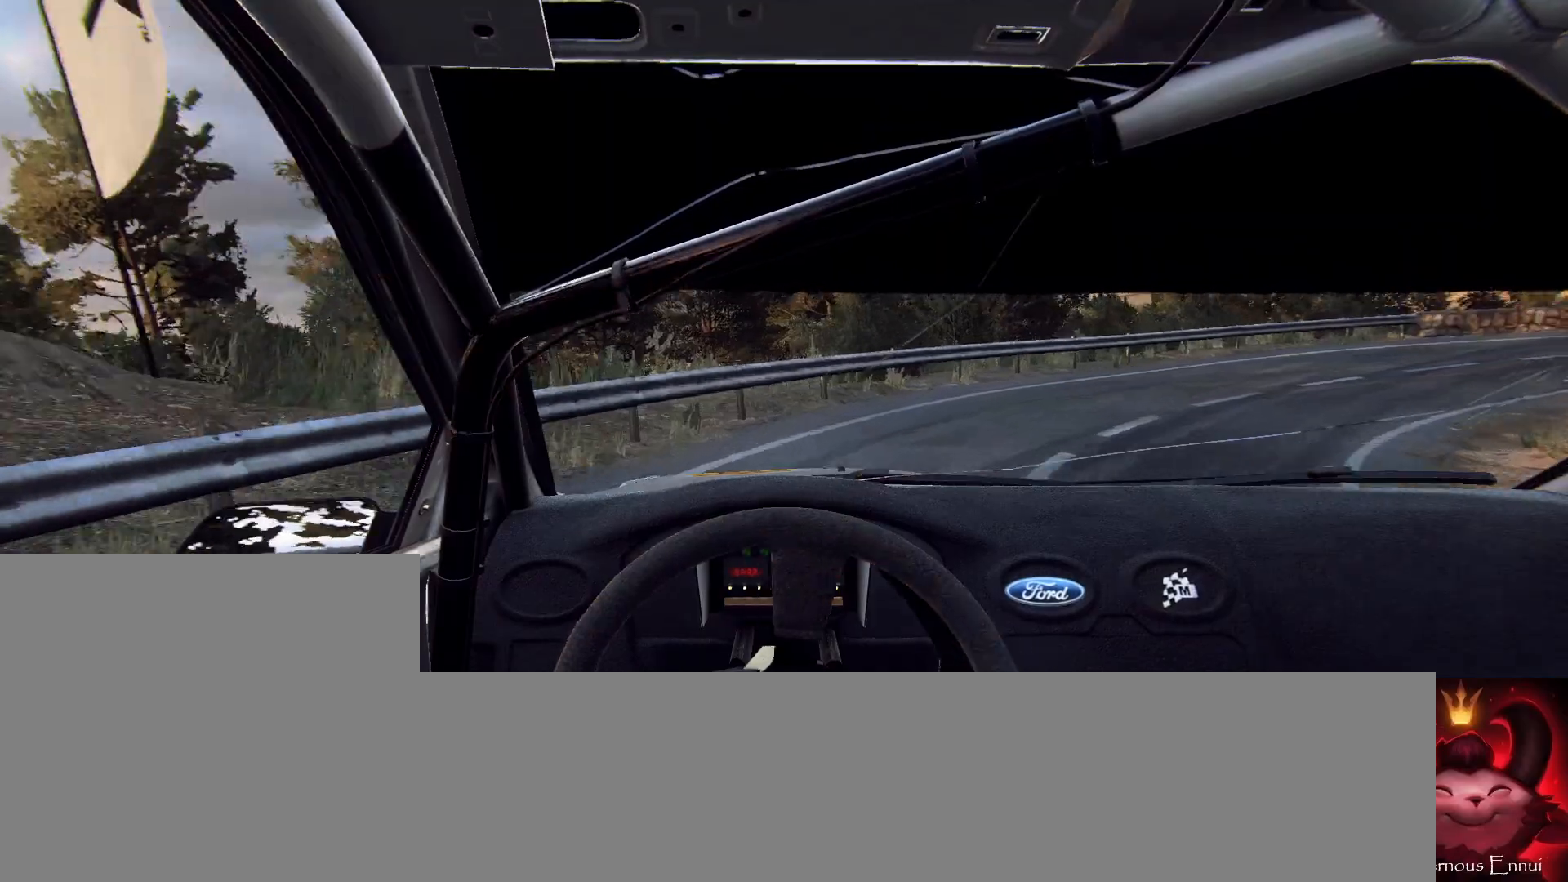
{"buttons": [], "left_stick": "right", "right_stick": "up", "events": [[400, "L2", "up"]]}
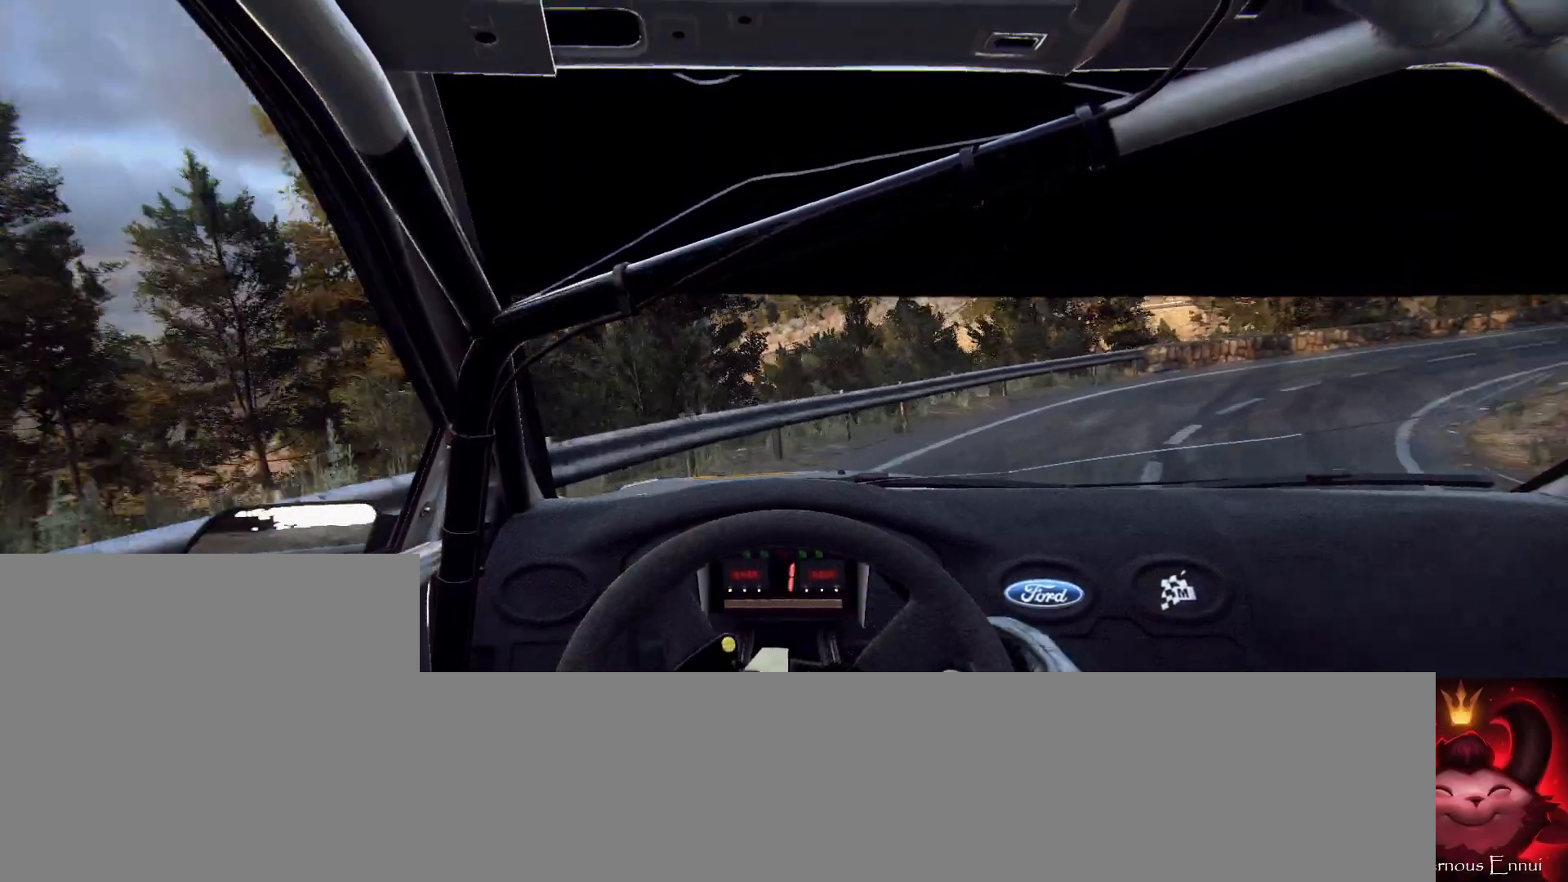
{"buttons": [], "left_stick": "center", "right_stick": "up", "events": [[467, "left_stick", "center"]]}
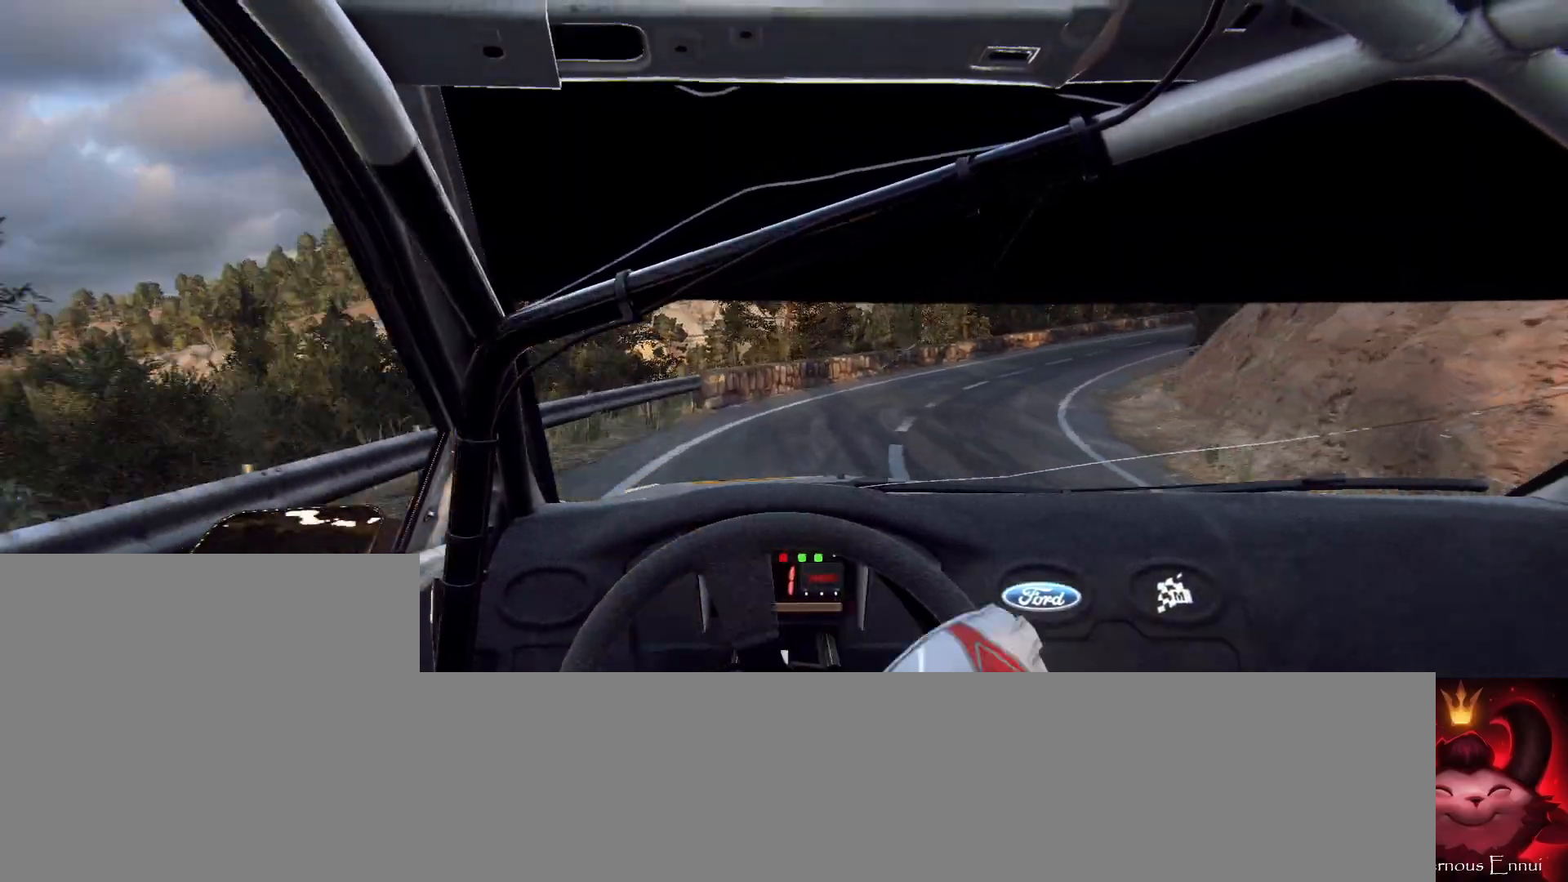
{"buttons": [], "left_stick": "center", "right_stick": "up", "events": [[133, "left_stick", "right"], [167, "R1", "down"], [233, "left_stick", "center"], [267, "R1", "up"], [367, "left_stick", "down-left"], [467, "left_stick", "center"]]}
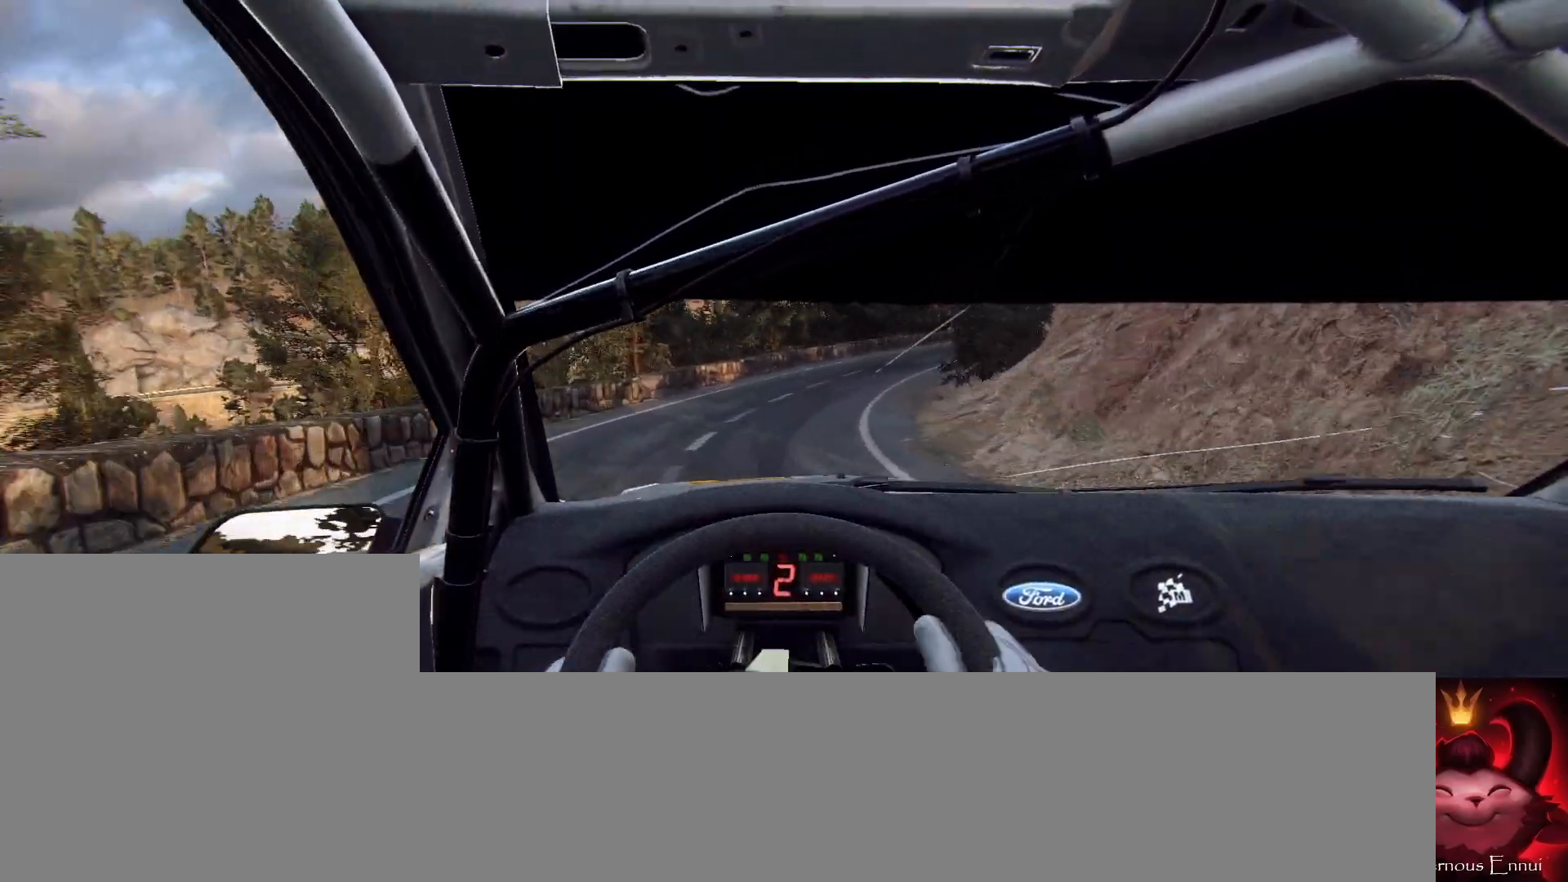
{"buttons": [], "left_stick": "center", "right_stick": "up", "events": [[167, "left_stick", "right"], [500, "left_stick", "center"]]}
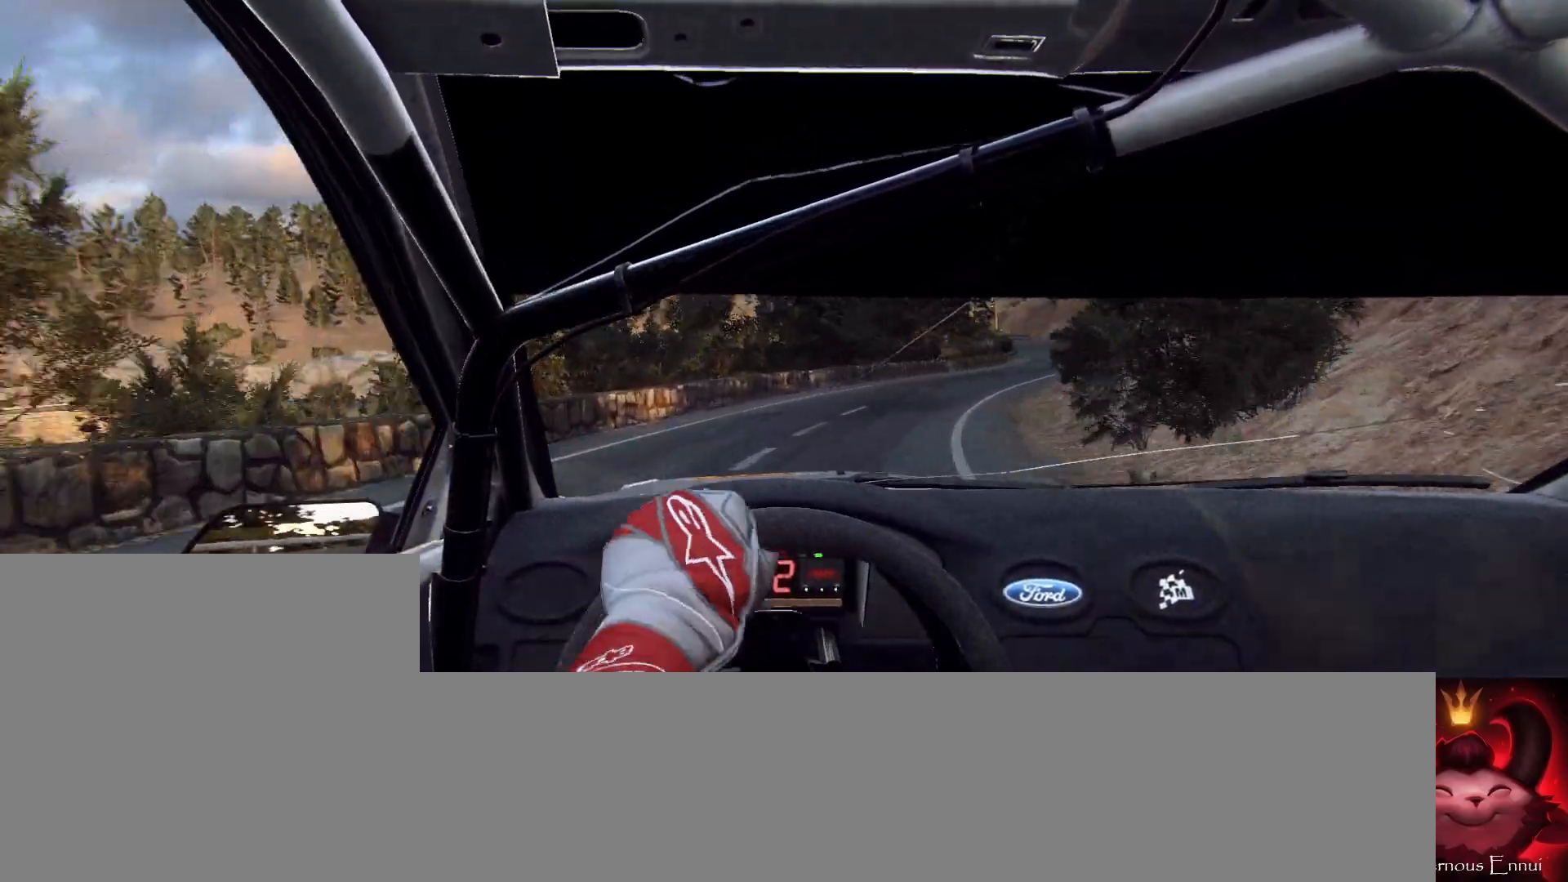
{"buttons": [], "left_stick": "center", "right_stick": "up", "events": [[133, "left_stick", "right"], [367, "left_stick", "center"]]}
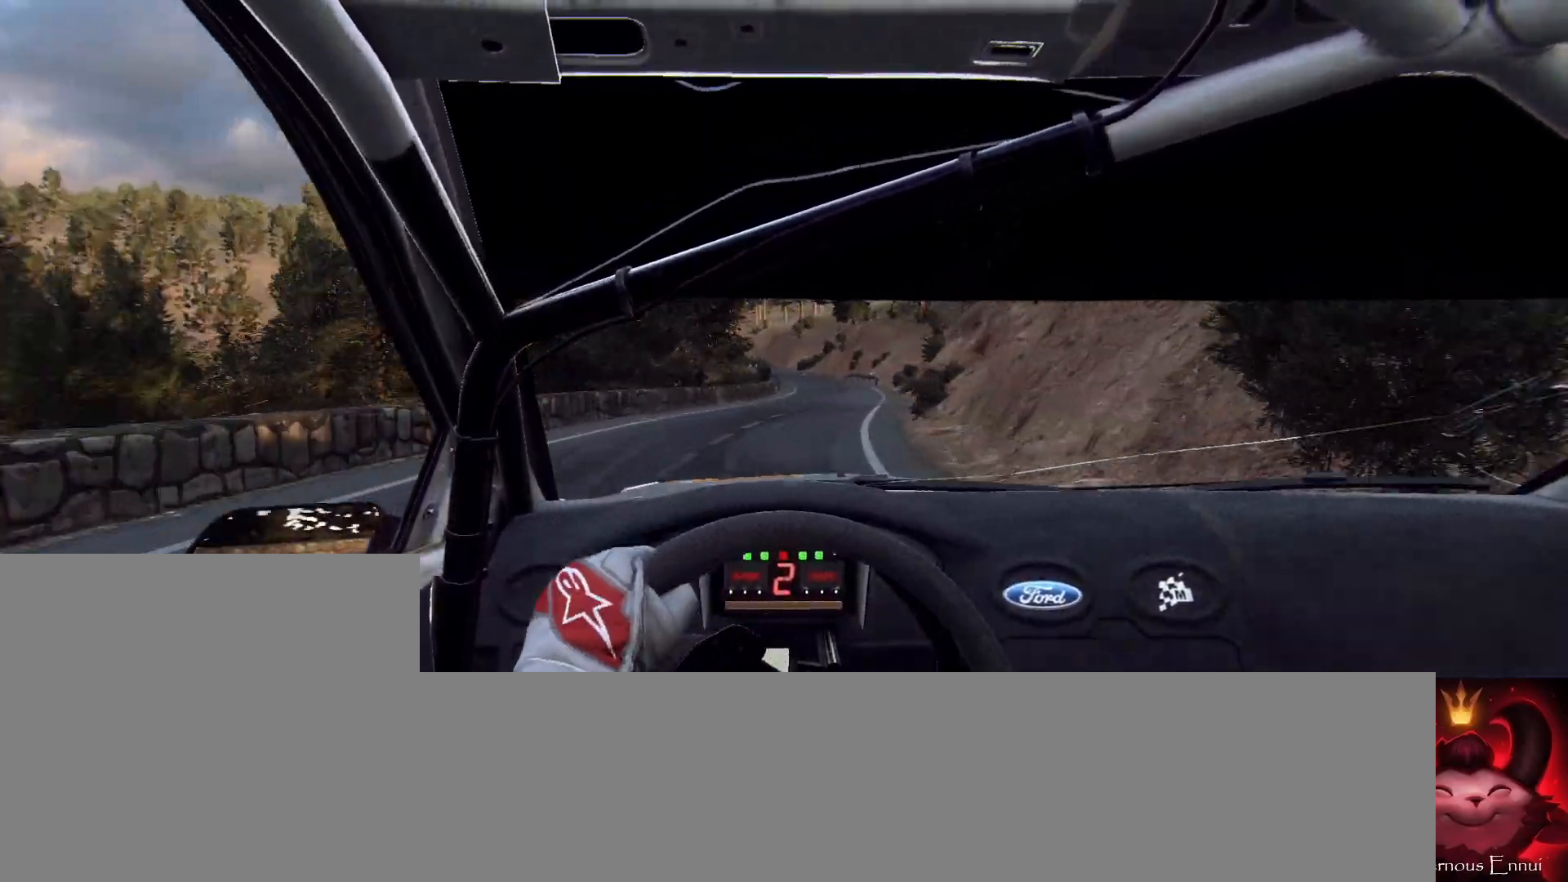
{"buttons": [], "left_stick": "center", "right_stick": "up", "events": [[33, "left_stick", "right"], [200, "R1", "down"], [200, "left_stick", "center"], [267, "R1", "up"]]}
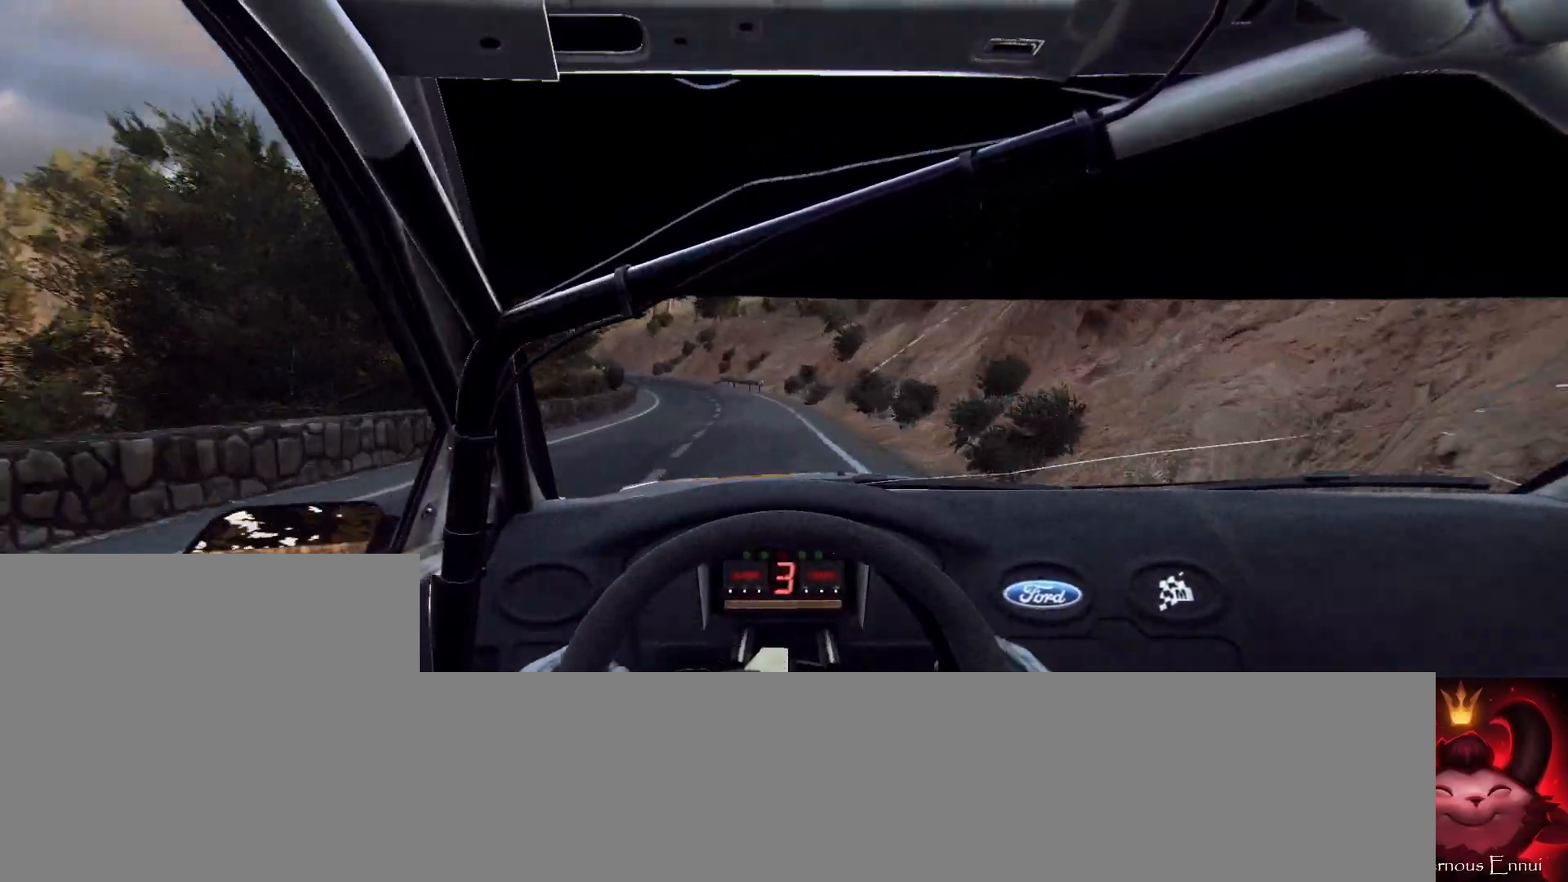
{"buttons": [], "left_stick": "left", "right_stick": "up", "events": [[67, "left_stick", "left"], [233, "left_stick", "center"], [433, "left_stick", "left"]]}
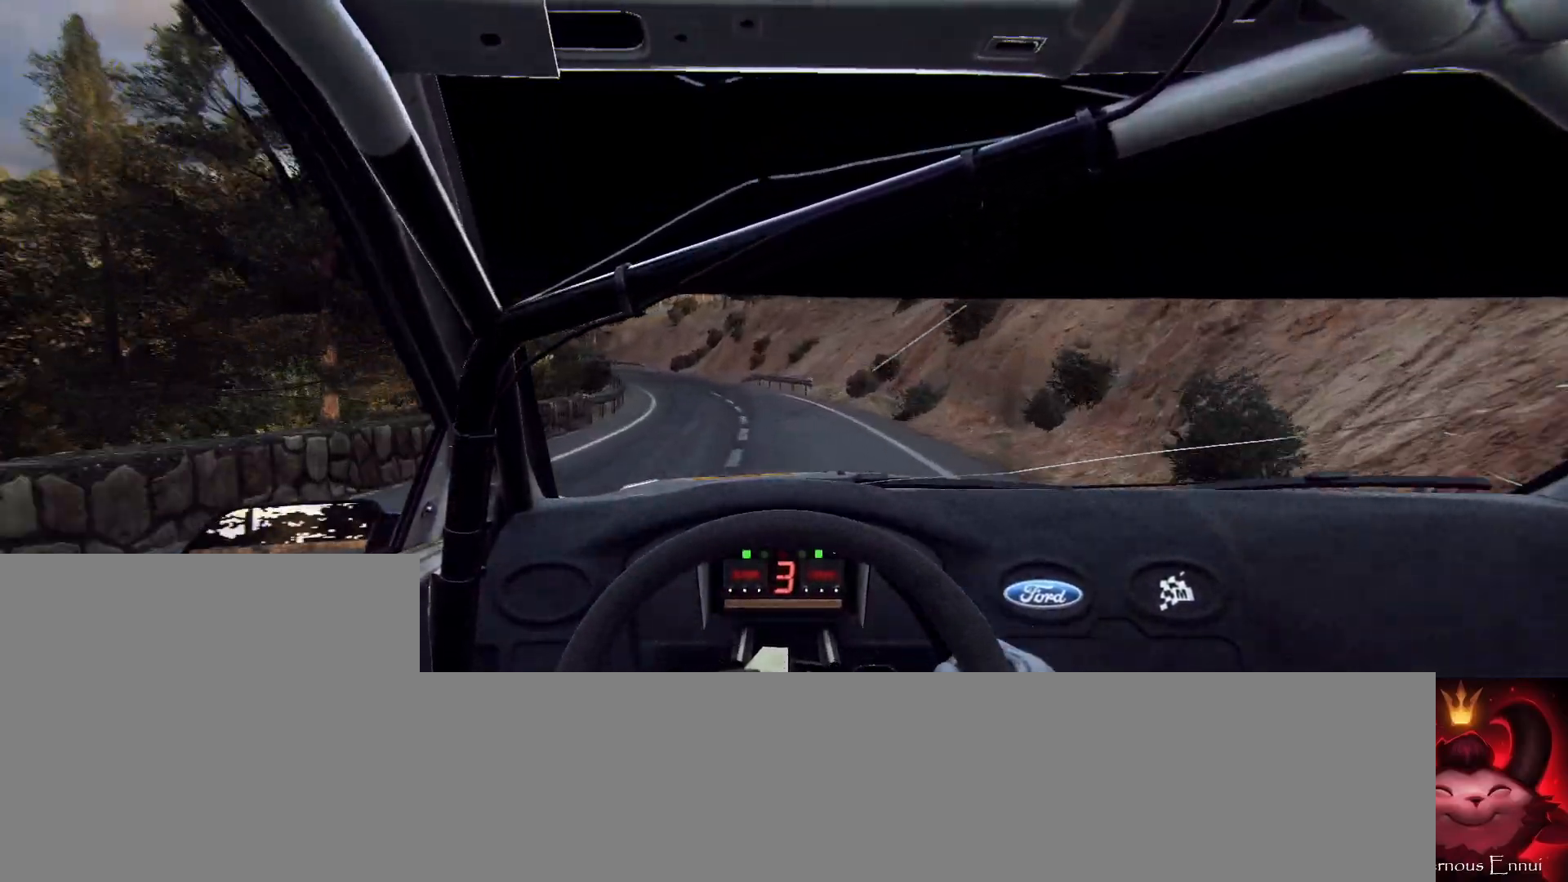
{"buttons": [], "left_stick": "center", "right_stick": "up", "events": [[133, "left_stick", "center"], [233, "left_stick", "left"], [400, "left_stick", "center"]]}
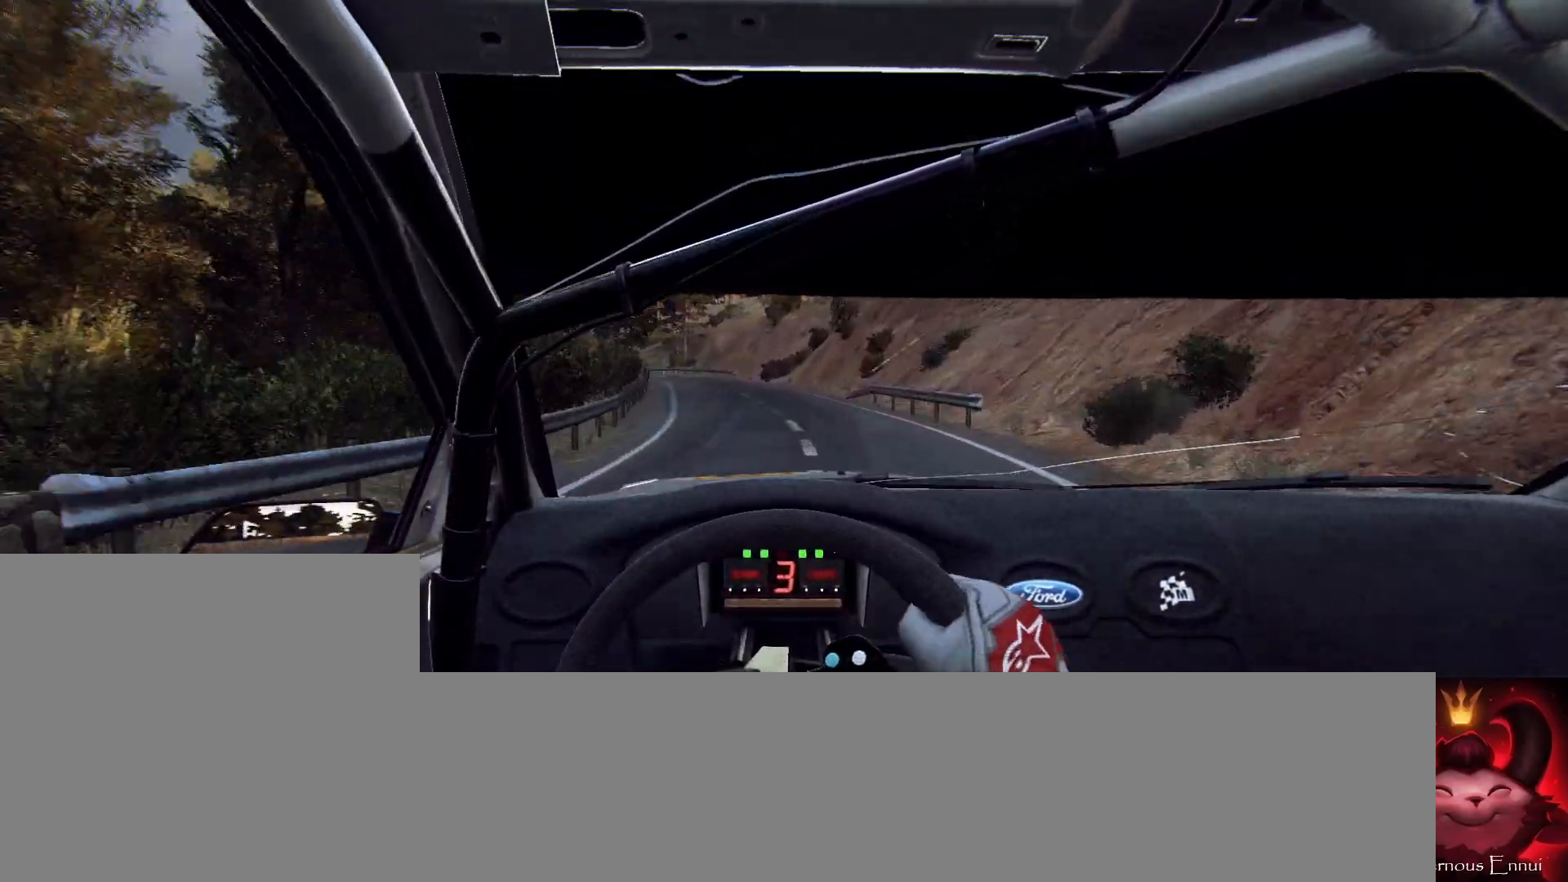
{"buttons": [], "left_stick": "left", "right_stick": "up", "events": [[100, "left_stick", "left"], [233, "left_stick", "center"], [367, "left_stick", "left"]]}
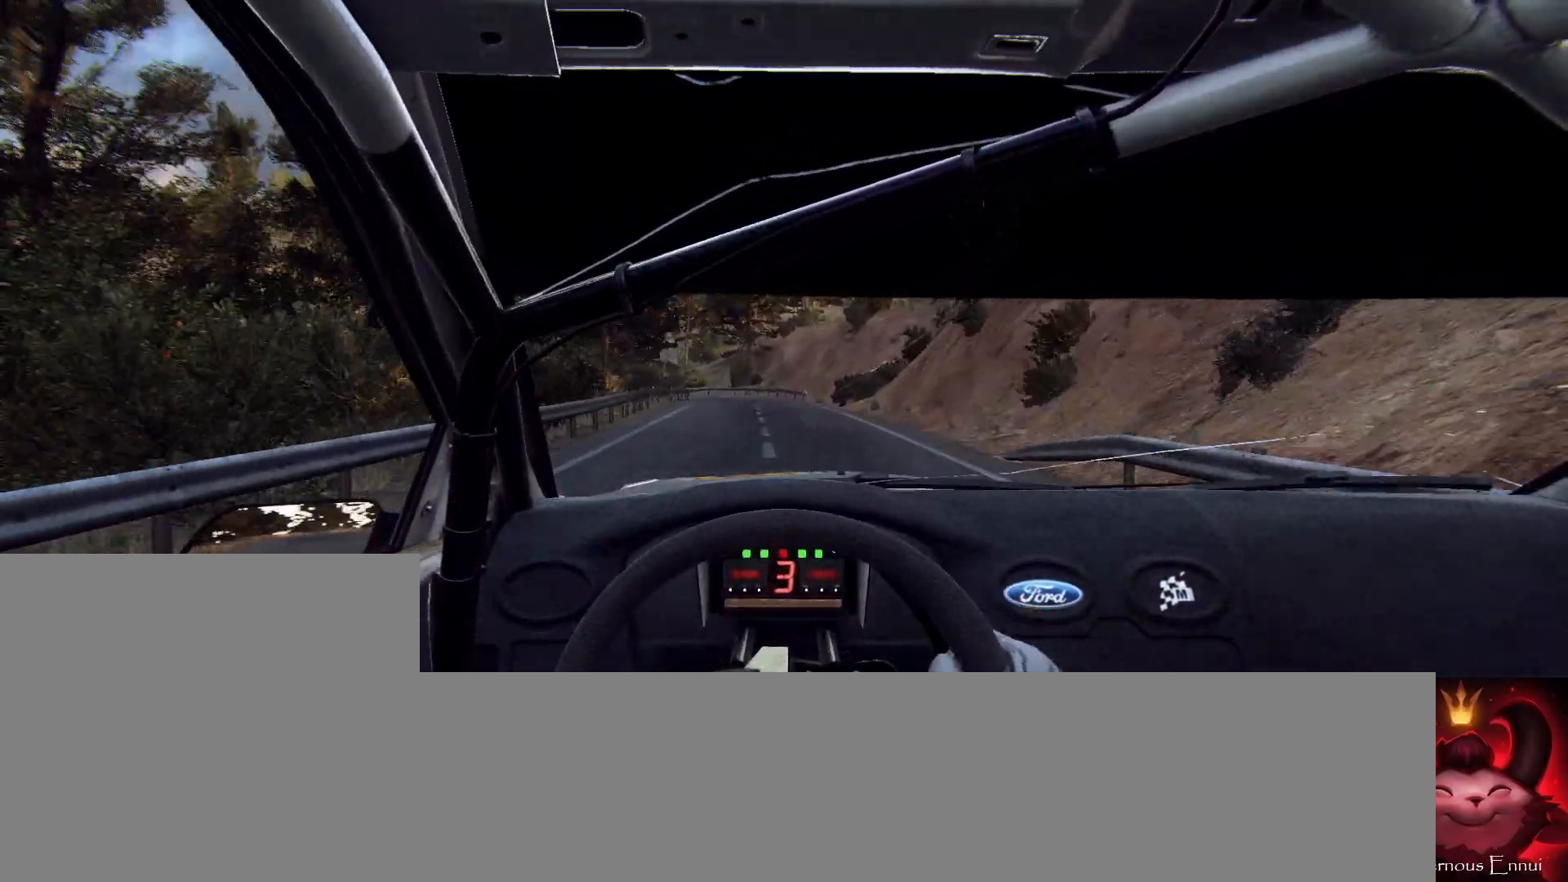
{"buttons": ["L1", "L2"], "left_stick": "center", "right_stick": "up", "events": [[67, "left_stick", "center"], [133, "L2", "down"], [433, "L1", "down"]]}
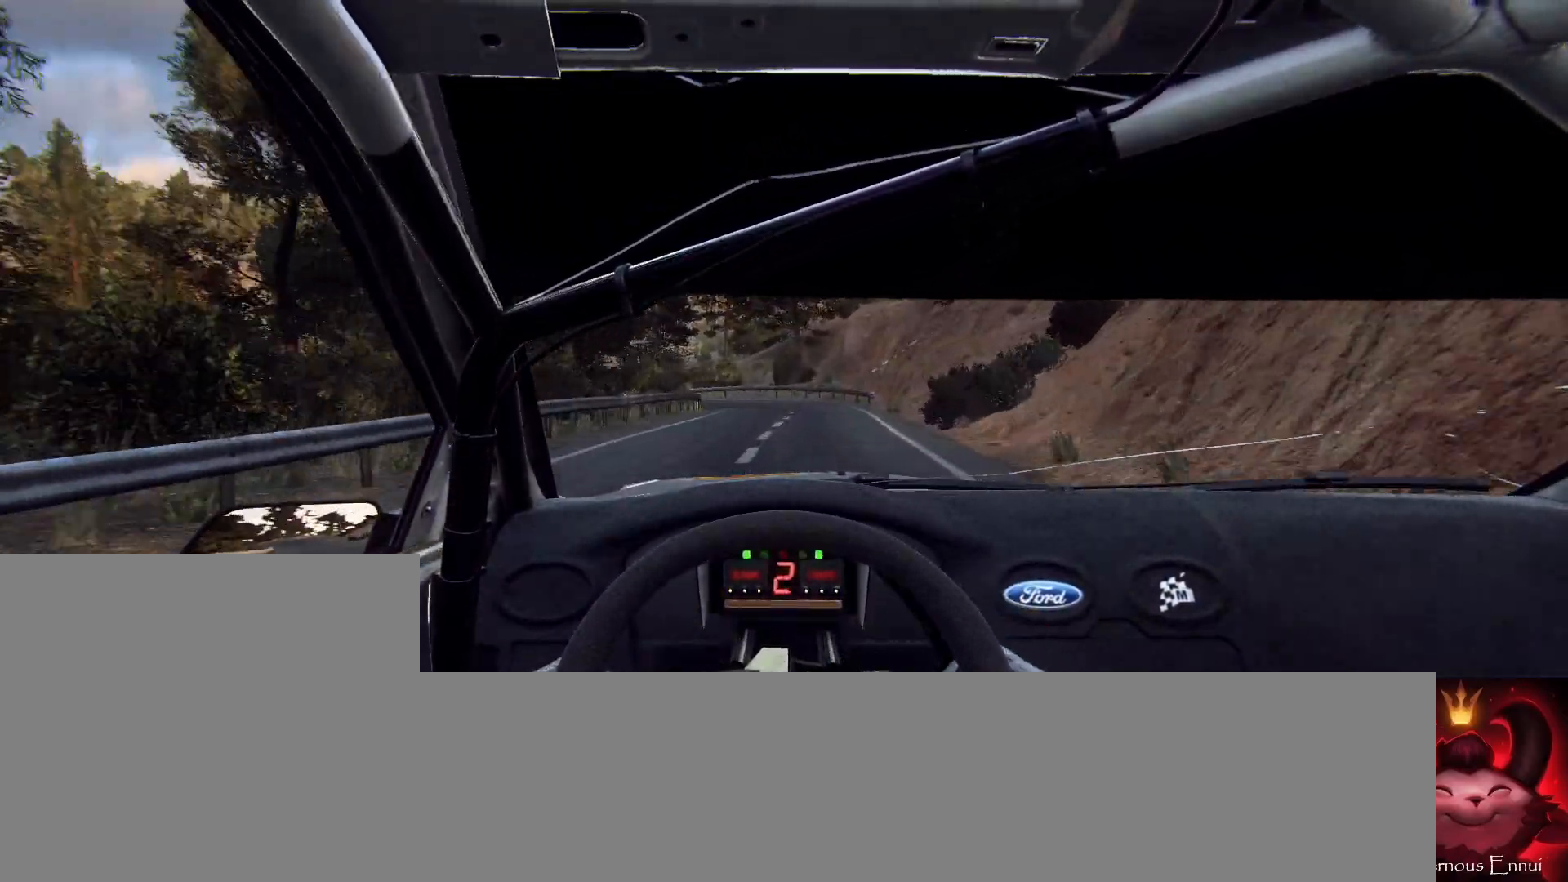
{"buttons": ["L2"], "left_stick": "left", "right_stick": "up", "events": [[33, "L1", "up"], [433, "left_stick", "left"]]}
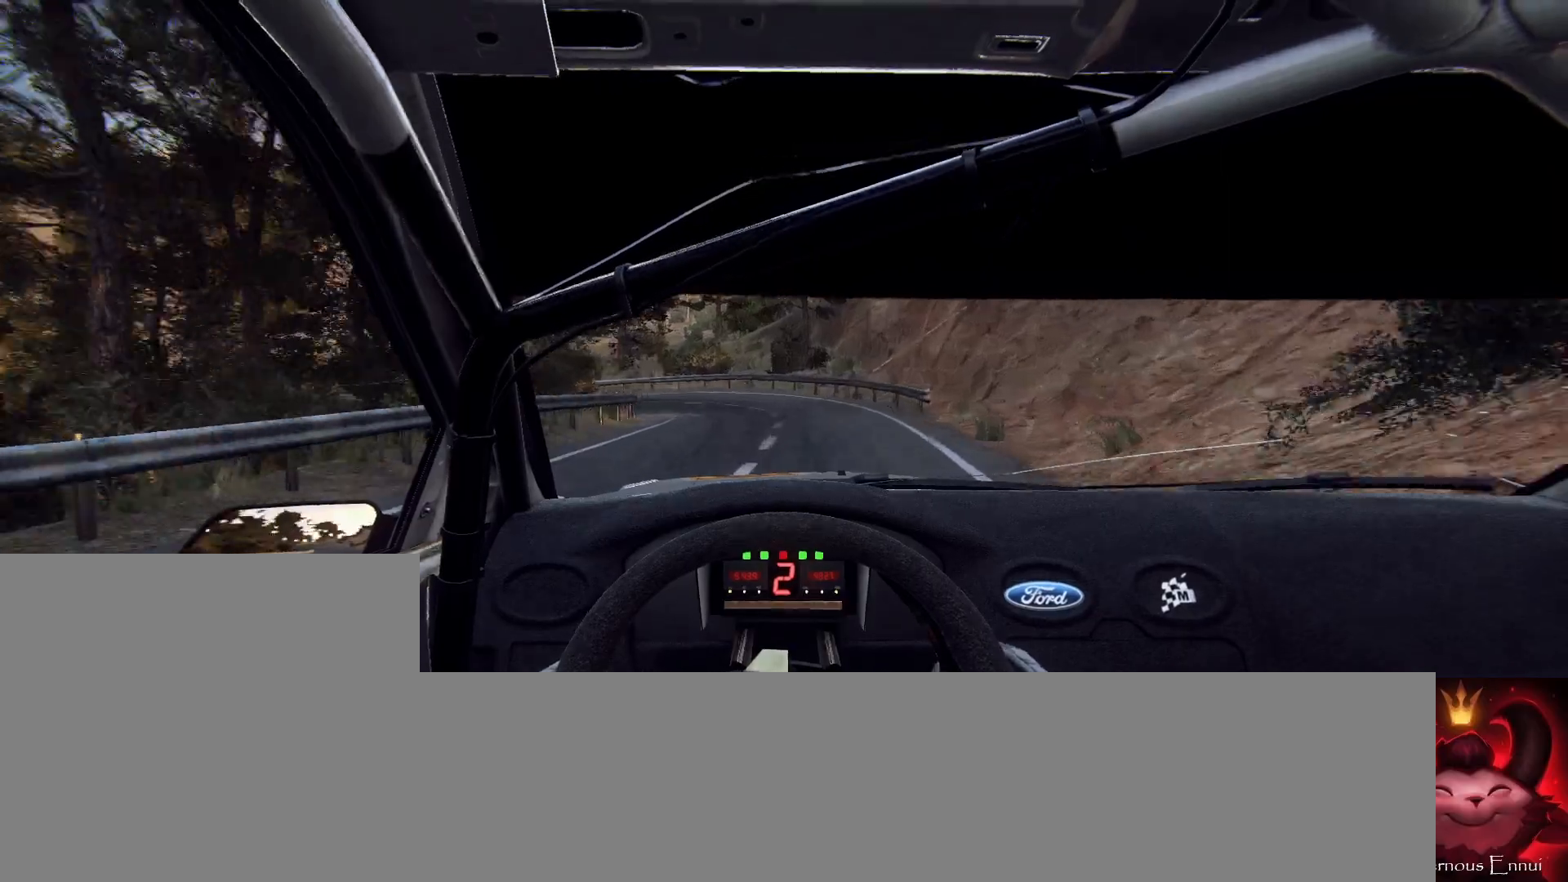
{"buttons": ["L2"], "left_stick": "left", "right_stick": "up", "events": []}
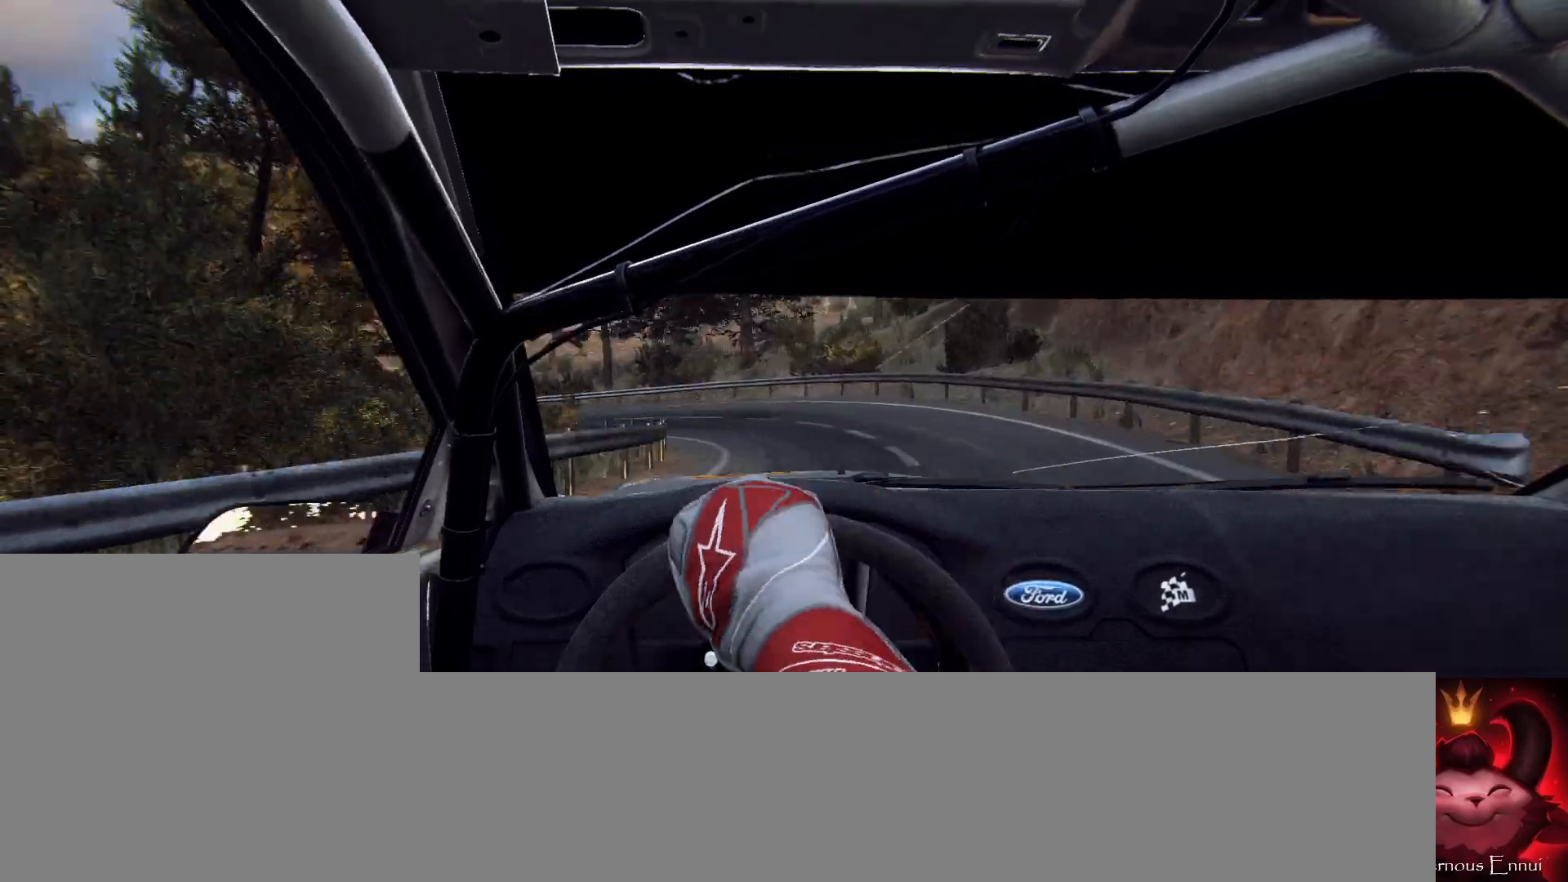
{"buttons": [], "left_stick": "down-left", "right_stick": "up", "events": [[467, "left_stick", "down-left"], [500, "L2", "up"]]}